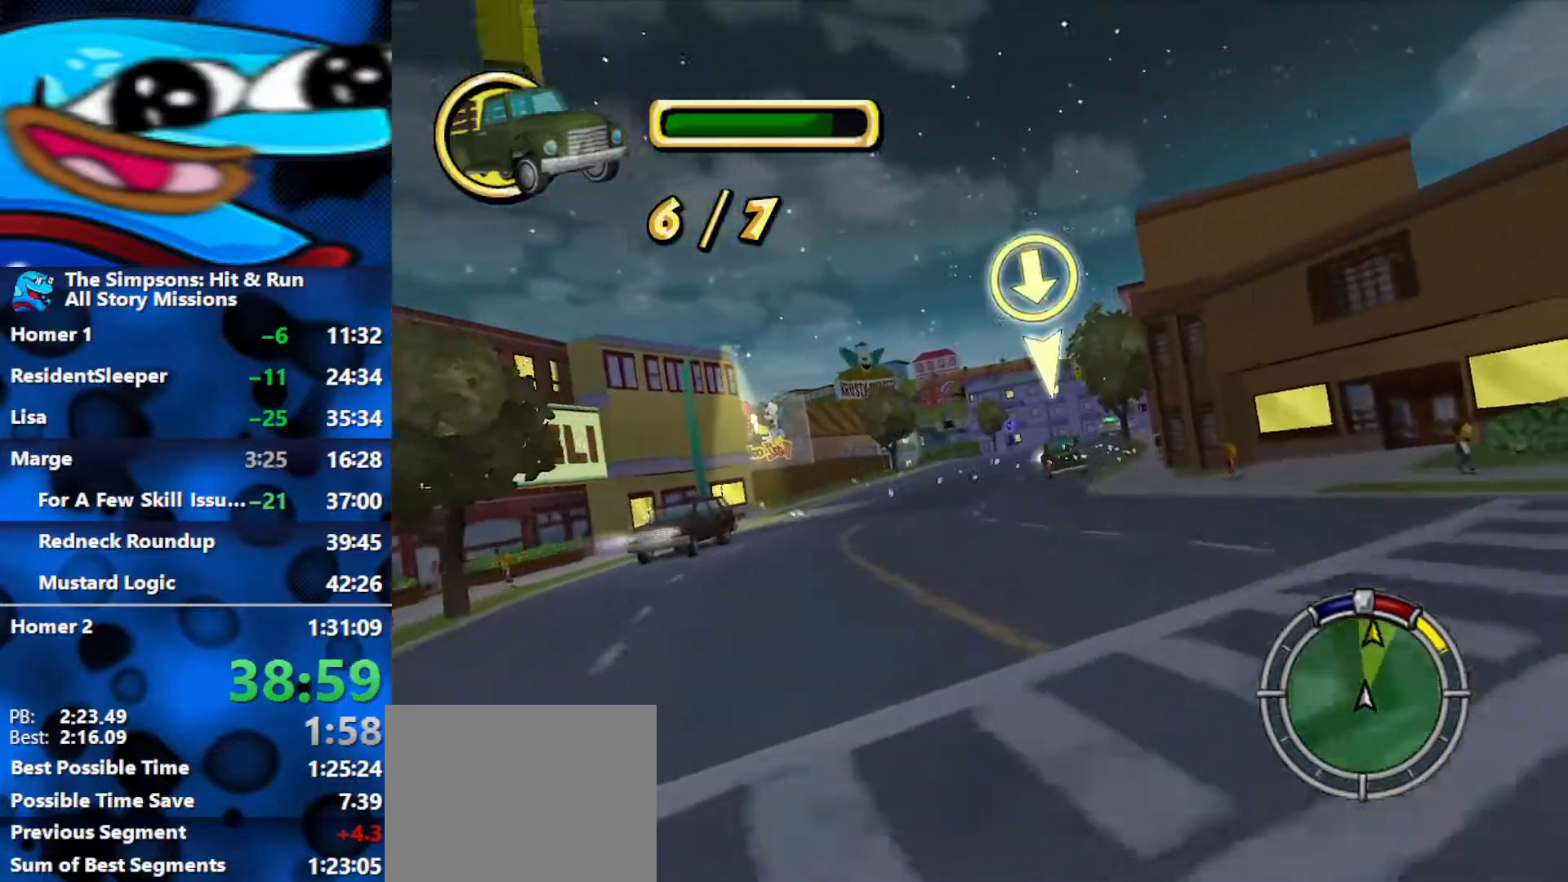
Gameplay with a controller (Xbox layout); each line is a JSON object with the inputs held at the frame after it. "events" lists button and stick changes between this image and that frame as [ms after this image, input, new state], when the widget could be followed in between.
{"buttons": ["R2"], "left_stick": "right", "right_stick": "center"}
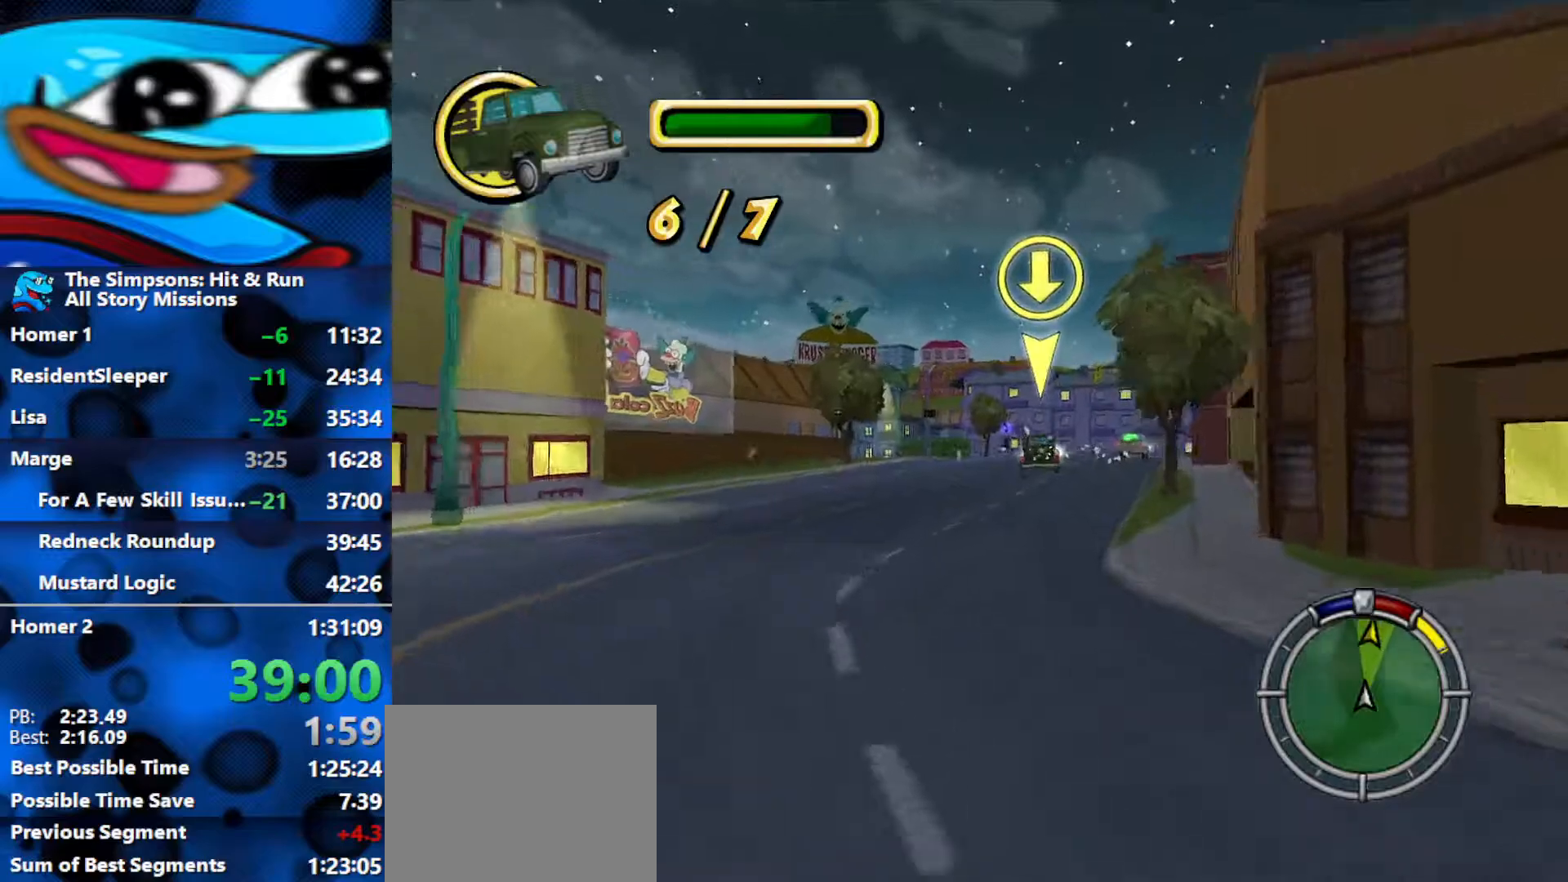
{"buttons": ["R2"], "left_stick": "center", "right_stick": "down", "events": [[217, "left_stick", "center"], [383, "left_stick", "left"], [400, "right_stick", "down"], [467, "left_stick", "center"]]}
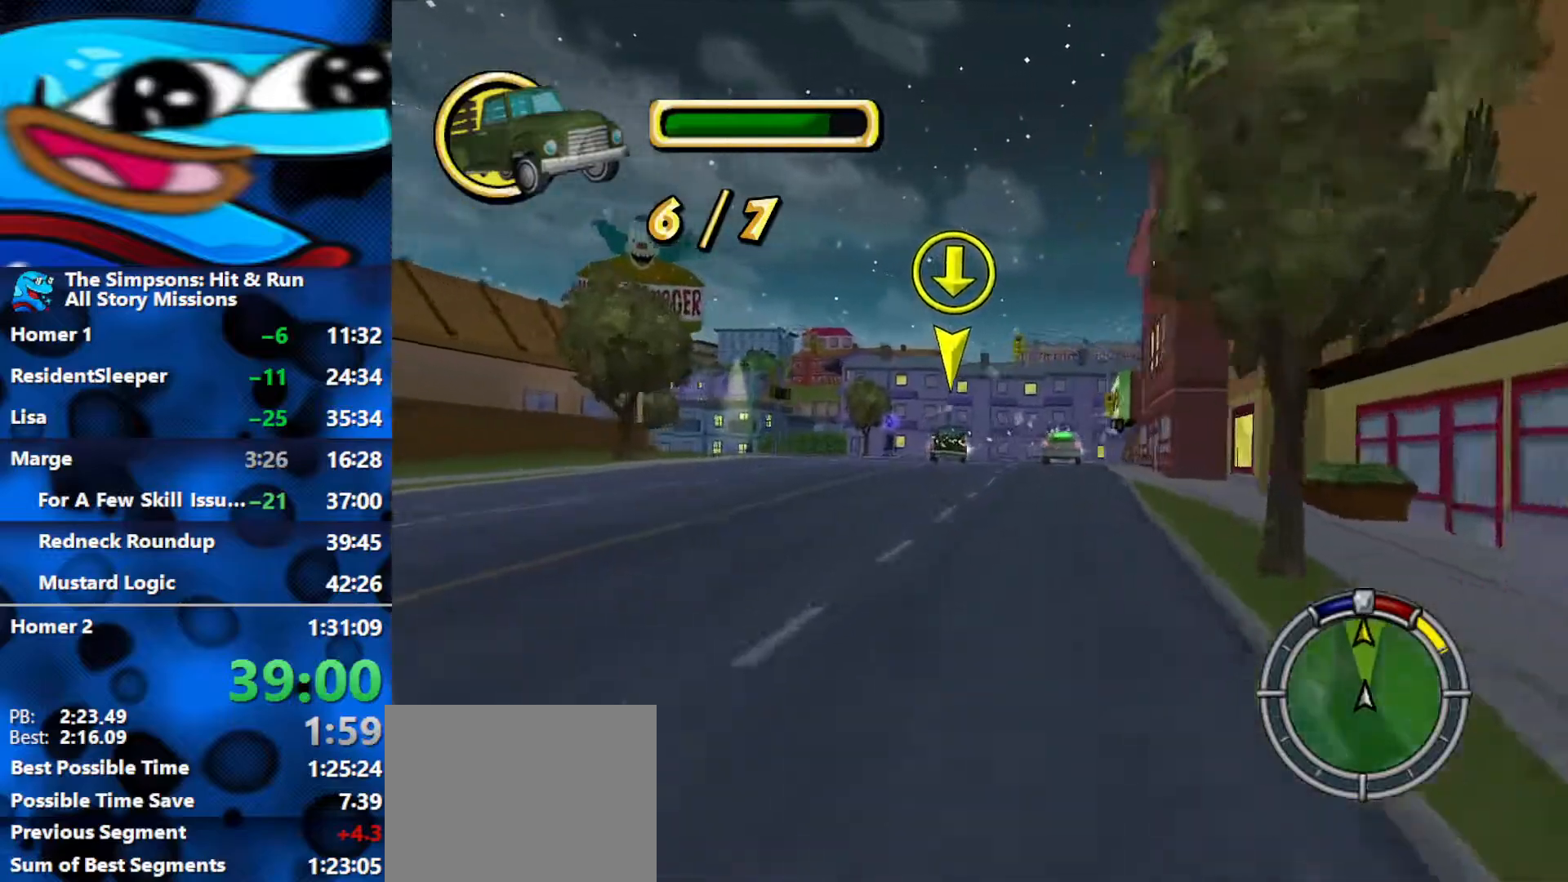
{"buttons": ["R2"], "left_stick": "left", "right_stick": "center", "events": [[17, "right_stick", "center"], [333, "left_stick", "right"], [400, "left_stick", "center"], [467, "left_stick", "left"]]}
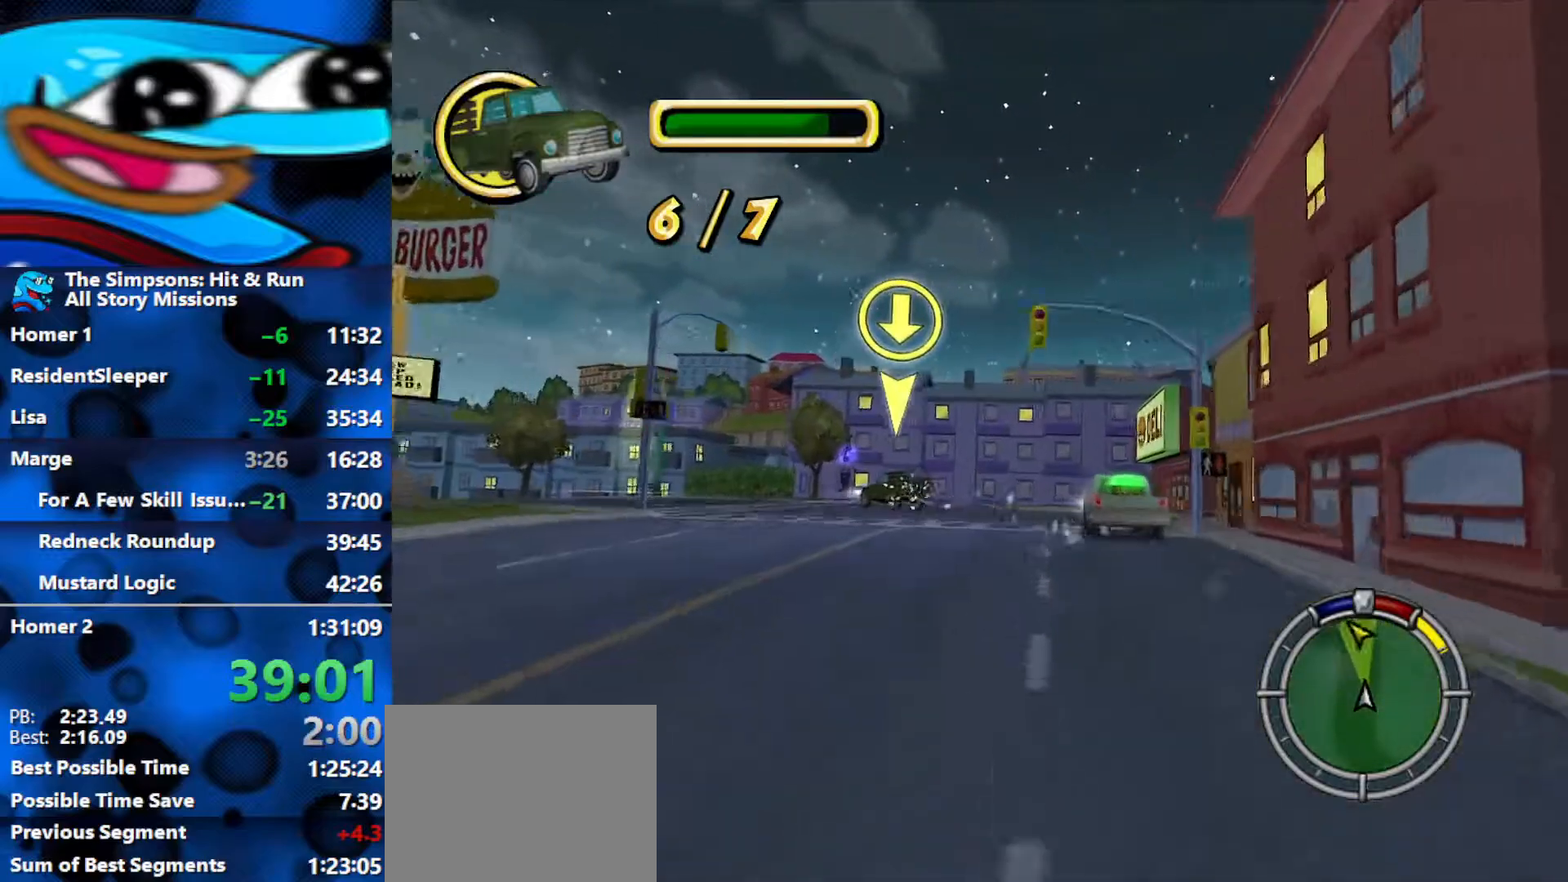
{"buttons": ["R2"], "left_stick": "left", "right_stick": "center", "events": []}
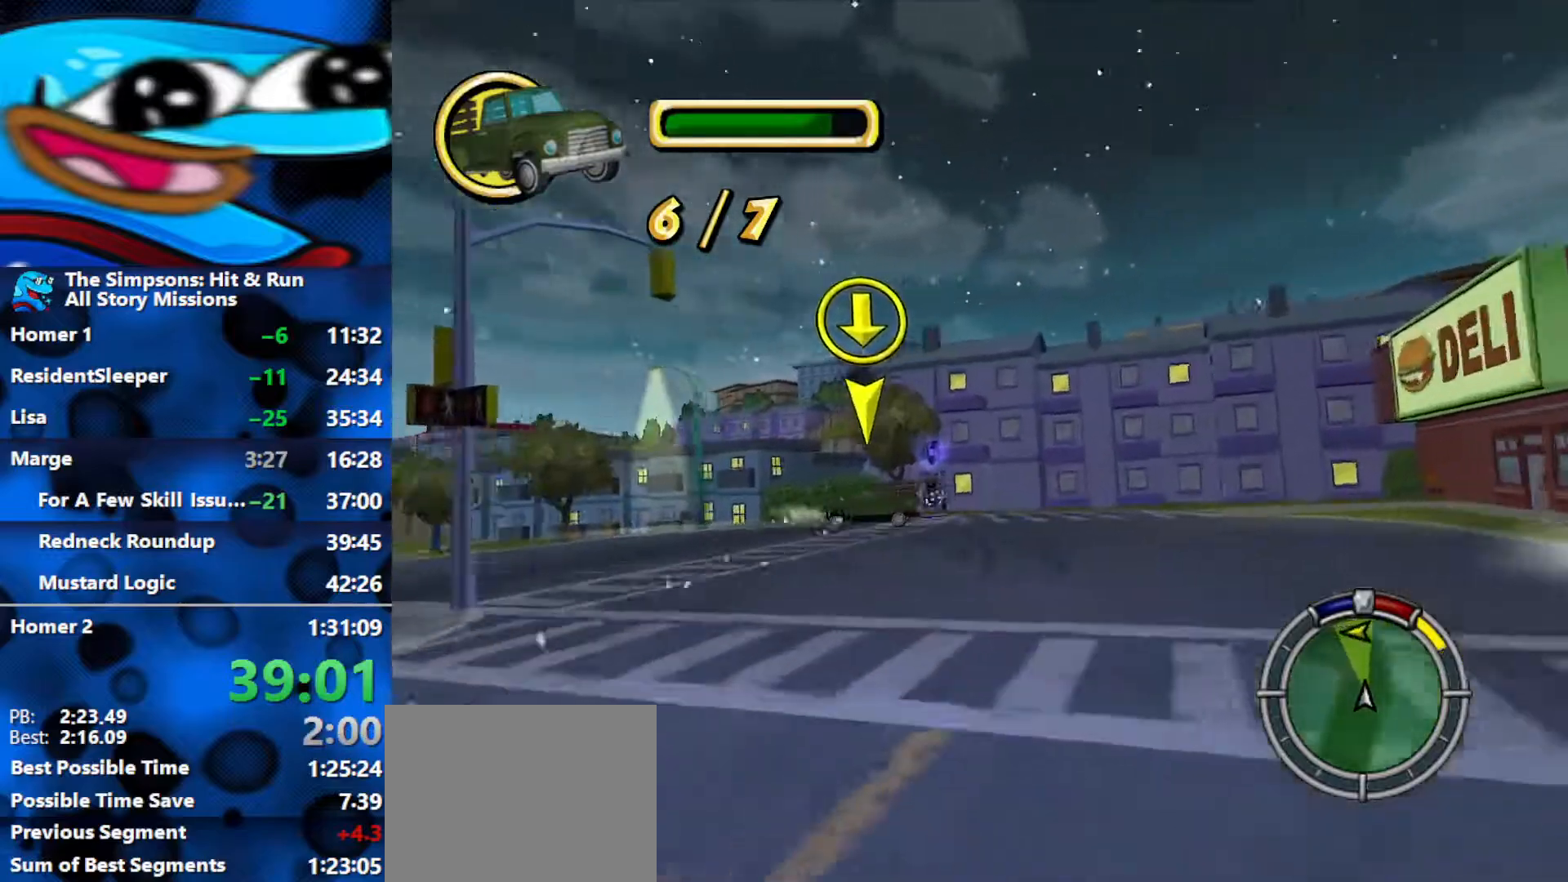
{"buttons": ["R1"], "left_stick": "down-left", "right_stick": "center", "events": [[50, "R1", "down"], [283, "left_stick", "down-left"], [300, "R2", "up"]]}
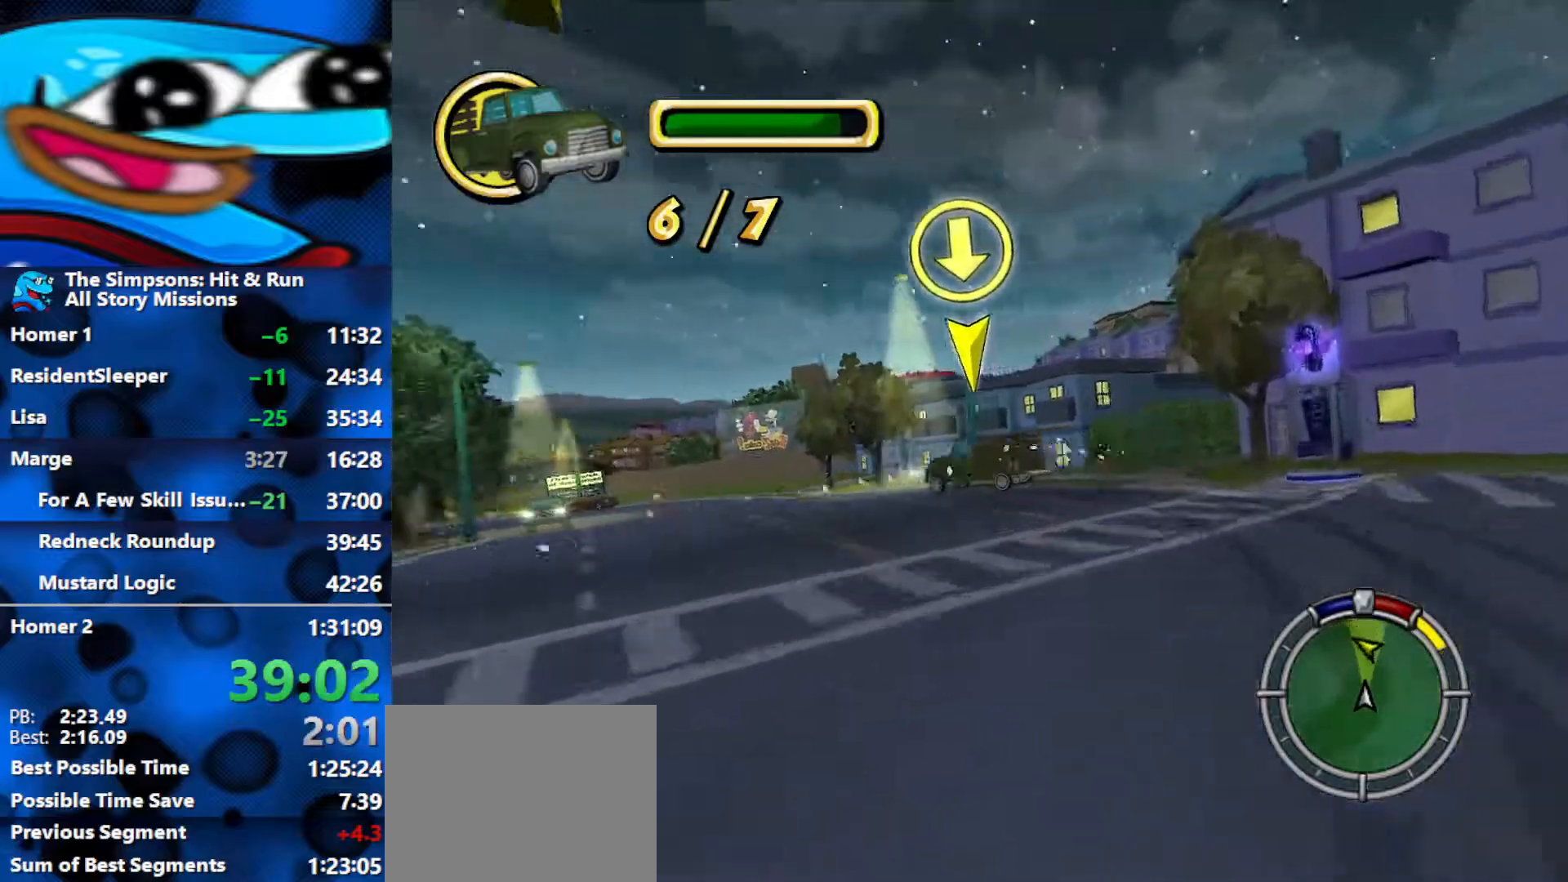
{"buttons": ["R2"], "left_stick": "center", "right_stick": "center", "events": [[33, "R2", "down"], [367, "R1", "up"], [367, "left_stick", "center"]]}
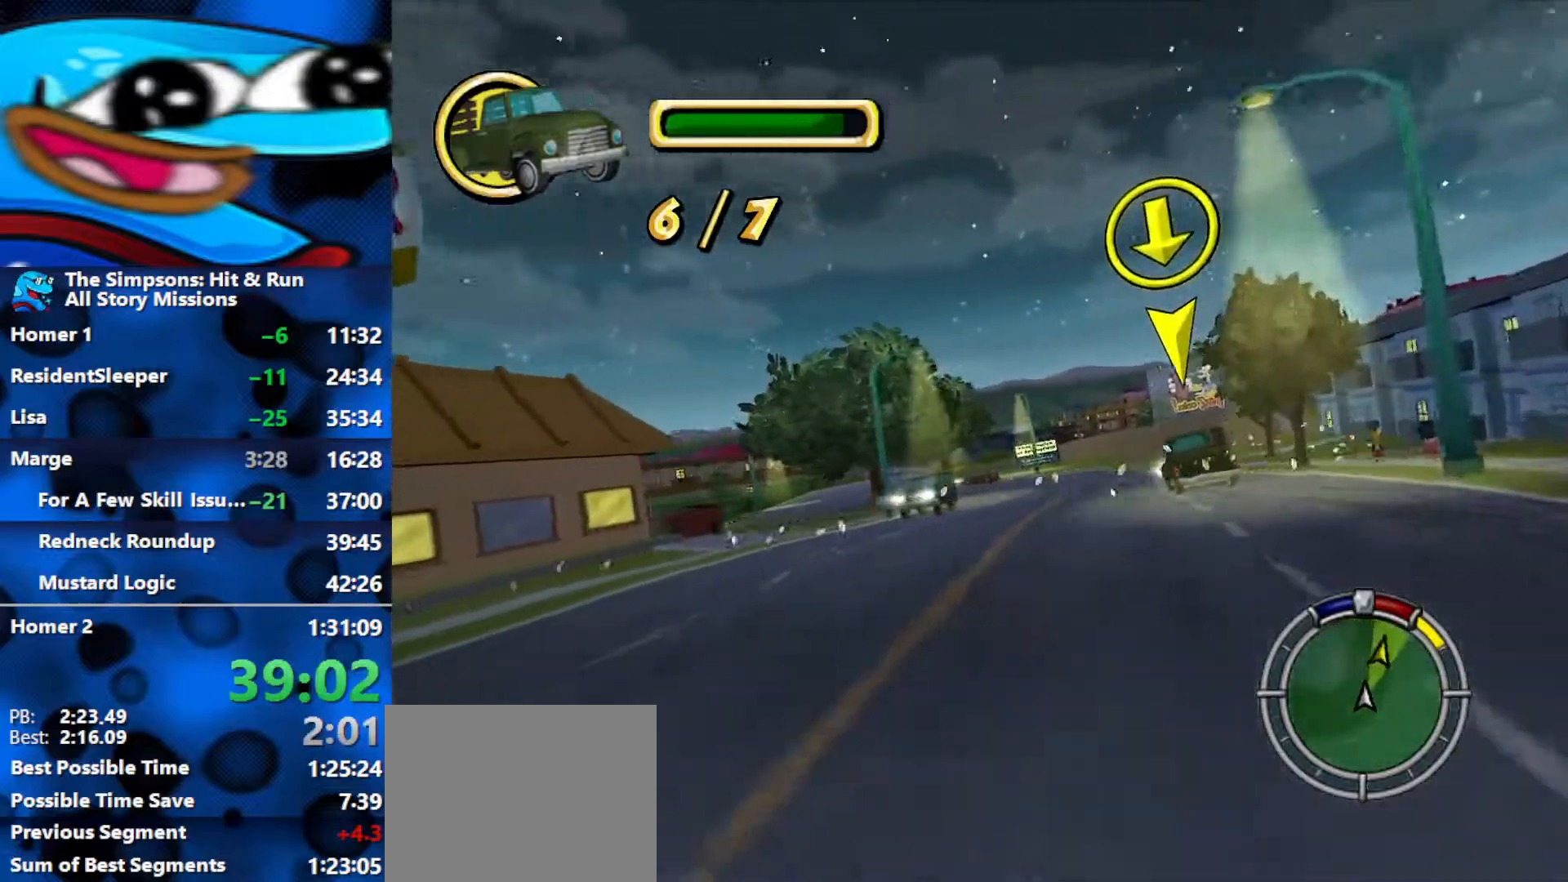
{"buttons": ["R2"], "left_stick": "left", "right_stick": "center", "events": [[117, "right_stick", "down"], [250, "left_stick", "left"], [283, "right_stick", "center"]]}
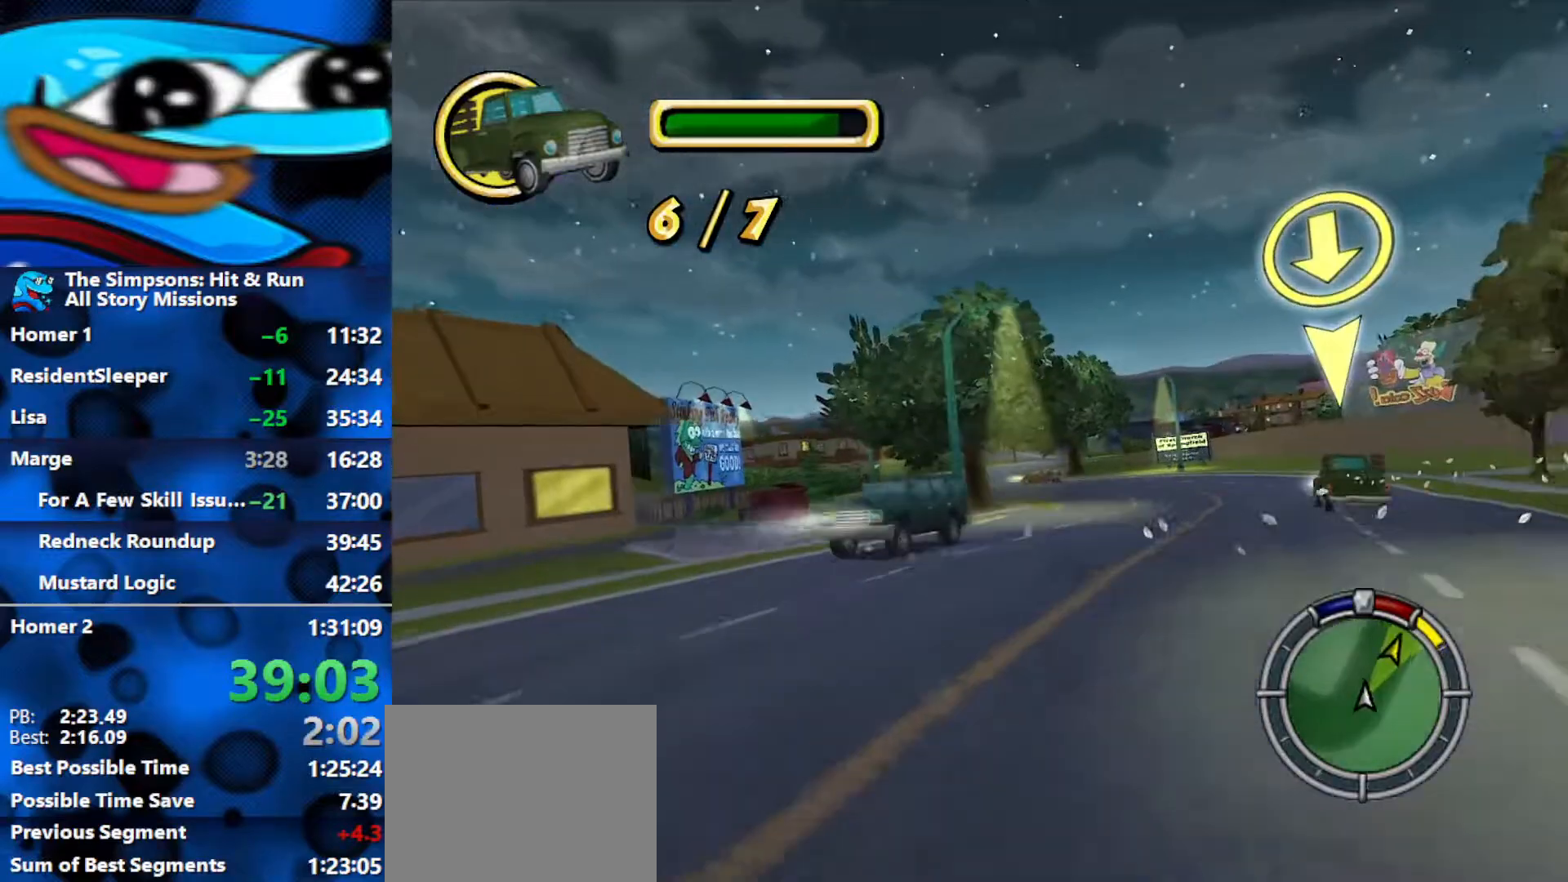
{"buttons": ["R2"], "left_stick": "left", "right_stick": "center", "events": [[233, "left_stick", "center"], [333, "left_stick", "left"]]}
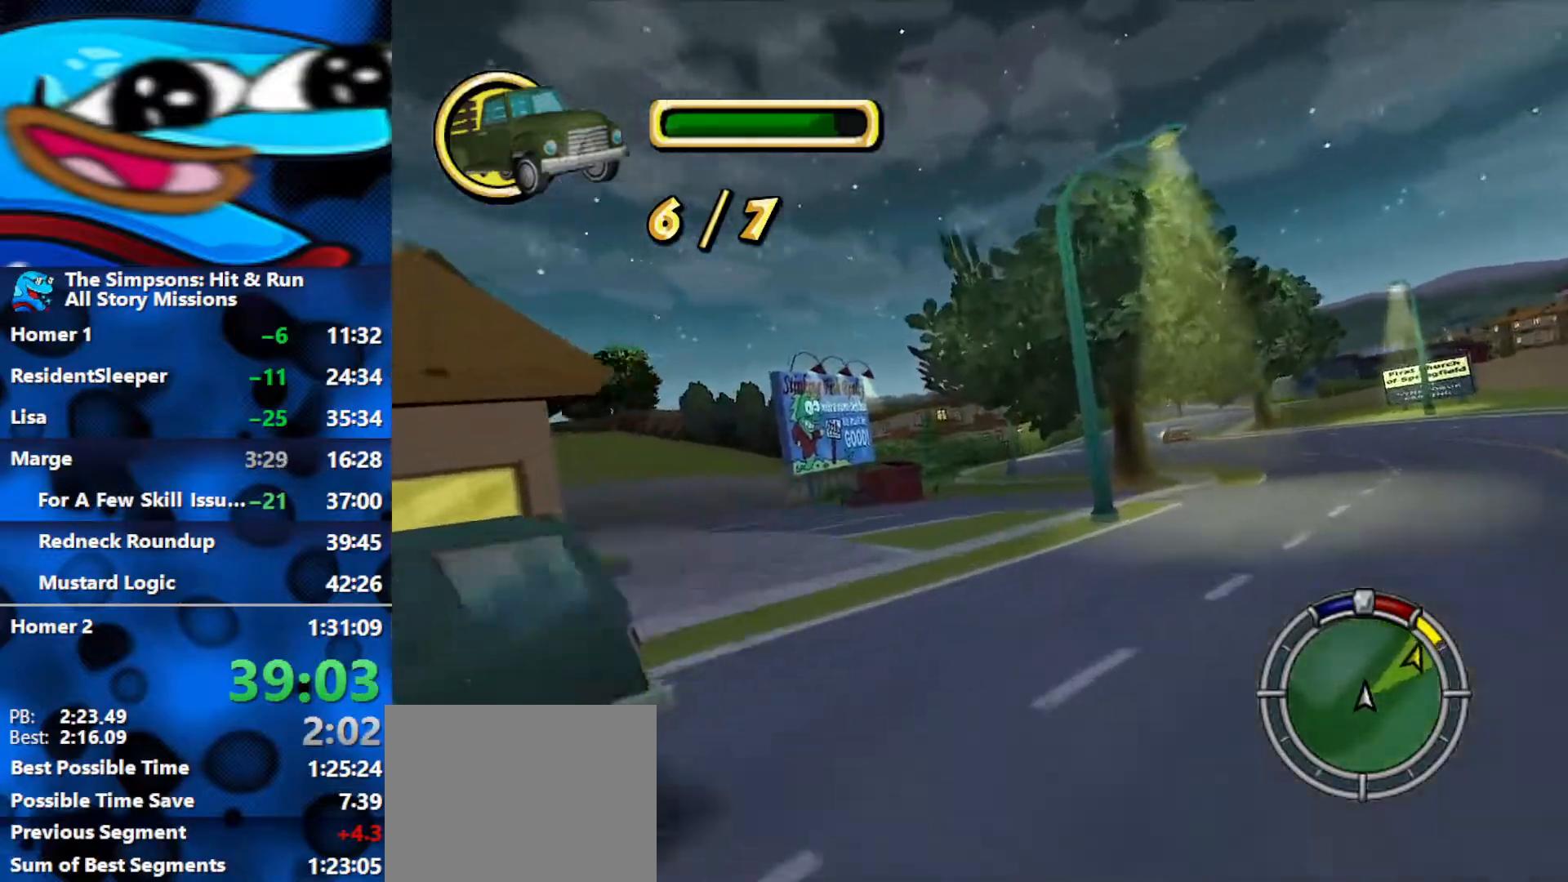
{"buttons": ["R2"], "left_stick": "center", "right_stick": "center", "events": [[250, "left_stick", "center"]]}
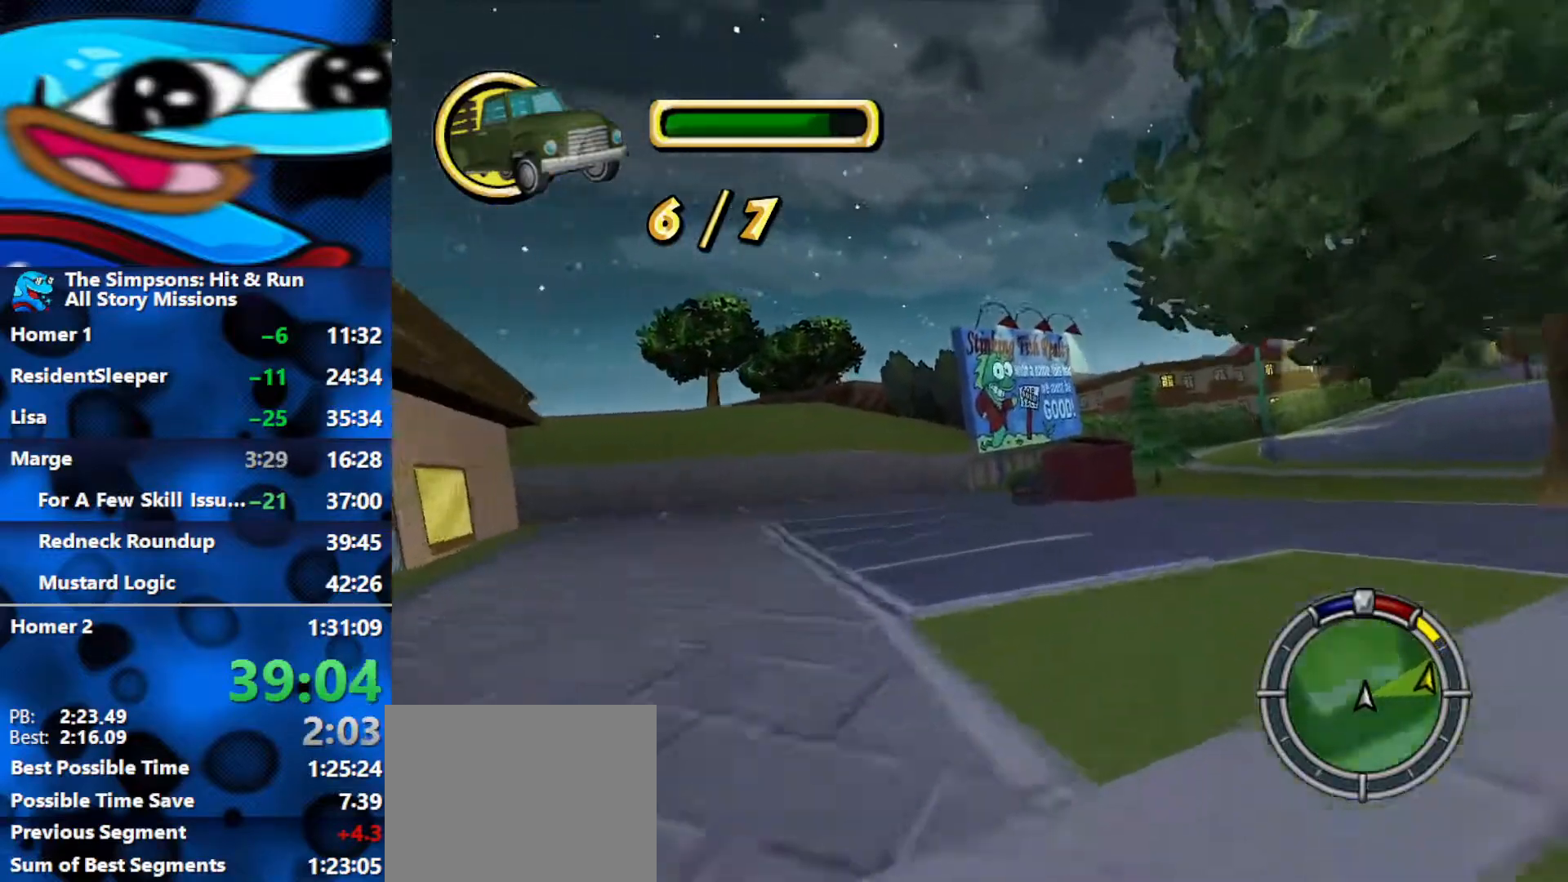
{"buttons": ["R2"], "left_stick": "right", "right_stick": "center", "events": [[100, "left_stick", "left"], [233, "left_stick", "center"], [450, "left_stick", "right"]]}
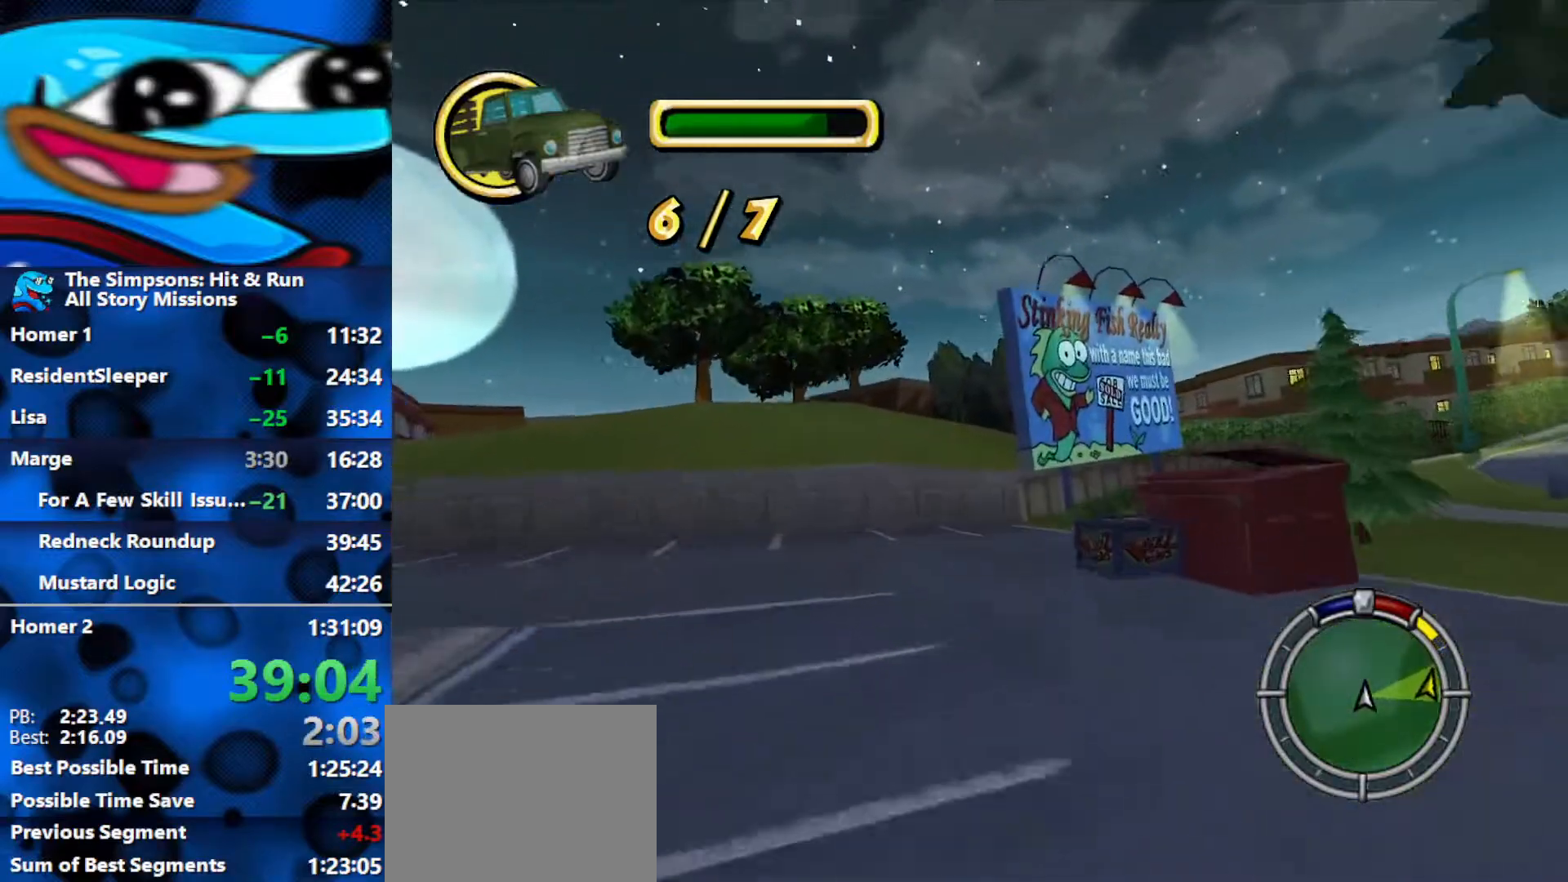
{"buttons": ["L2", "R1"], "left_stick": "right", "right_stick": "down", "events": [[83, "R1", "down"], [150, "R2", "up"], [333, "L2", "down"], [417, "right_stick", "down"]]}
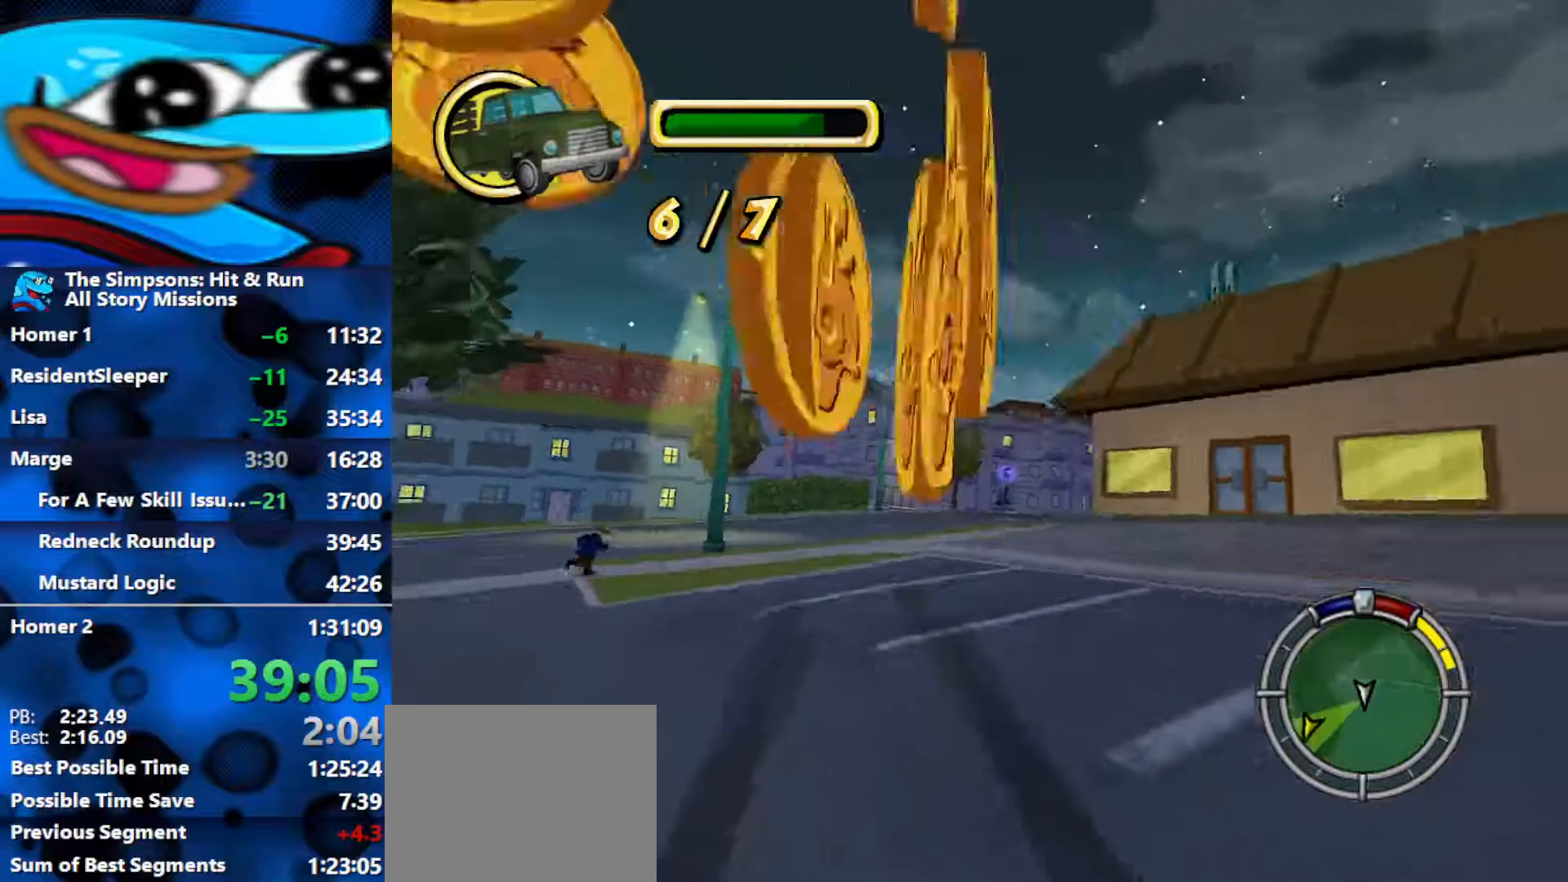
{"buttons": ["R2"], "left_stick": "right", "right_stick": "center", "events": [[100, "L2", "up"], [150, "right_stick", "center"], [167, "R2", "down"], [417, "R1", "up"]]}
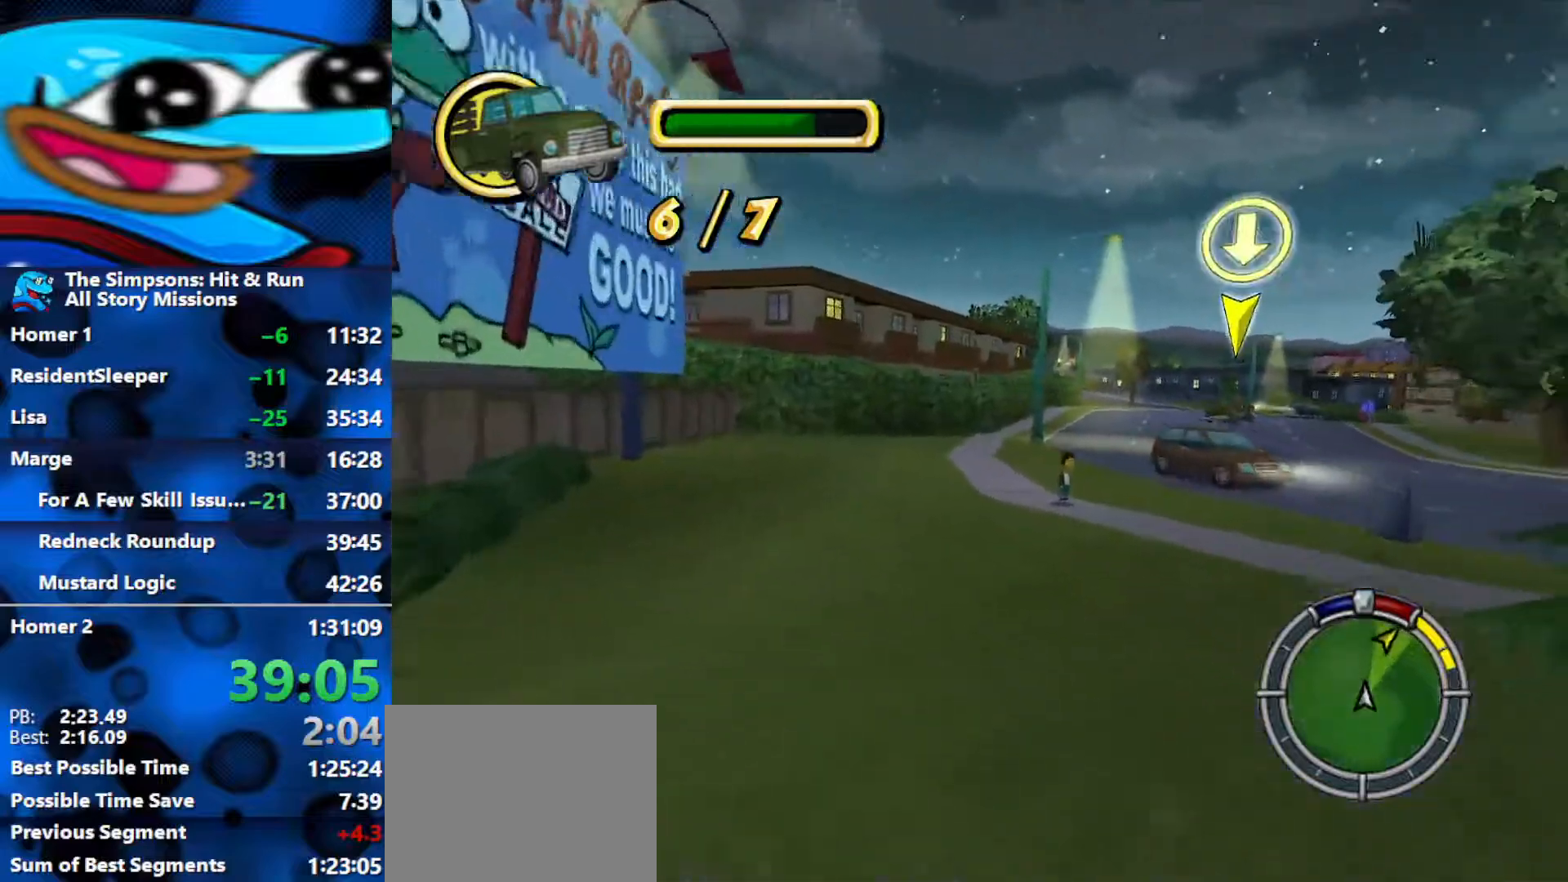
{"buttons": ["R2", "L3"], "left_stick": "center", "right_stick": "center", "events": [[83, "left_stick", "left"], [233, "left_stick", "down-right"], [433, "left_stick", "center"], [450, "L3", "down"]]}
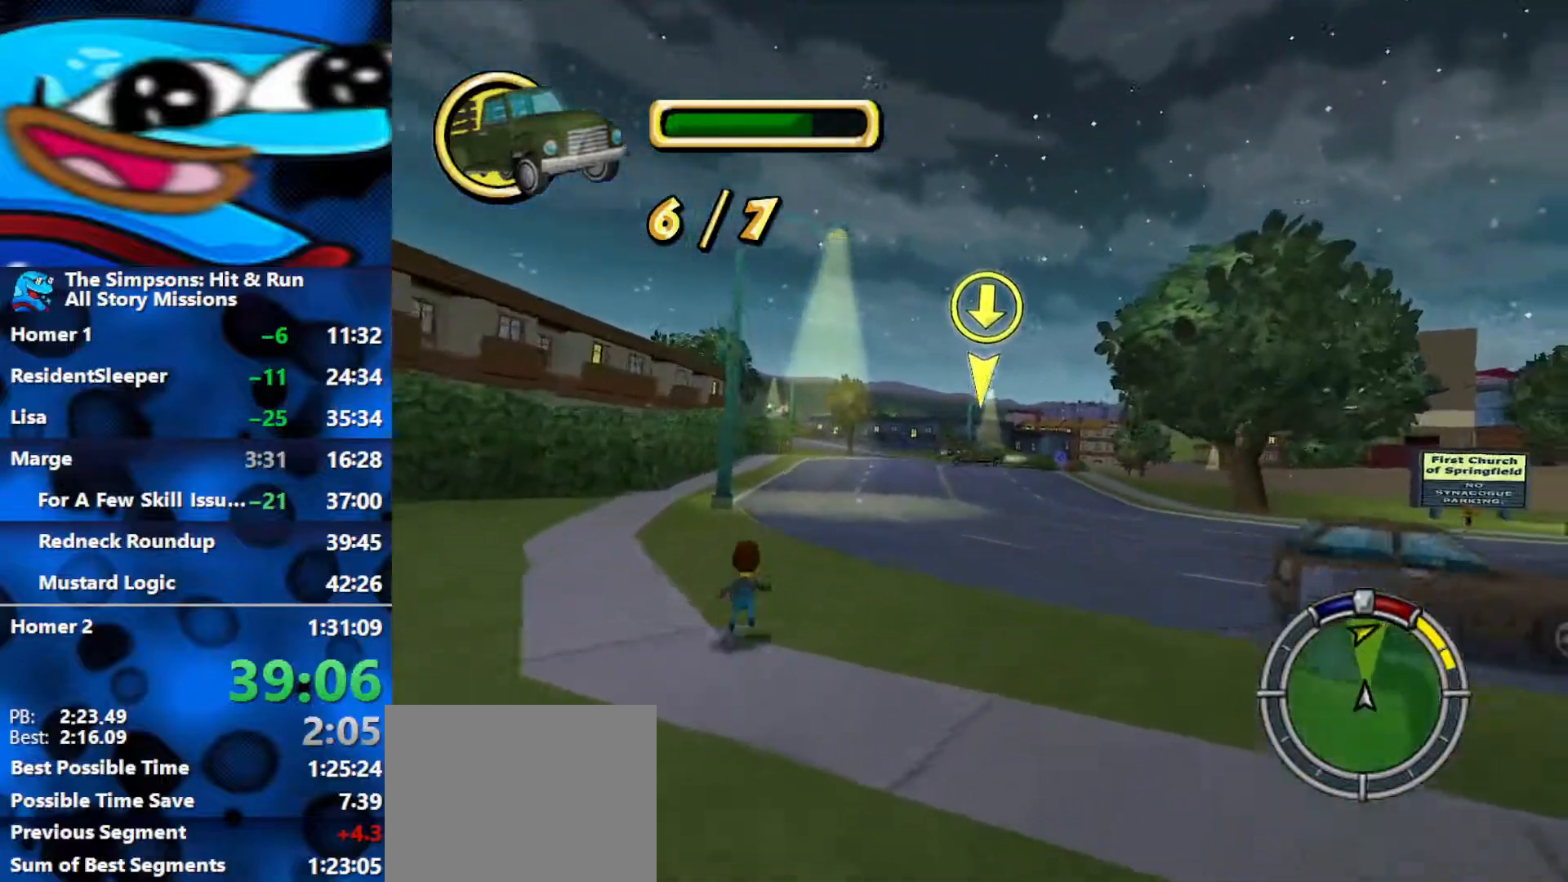
{"buttons": ["R2"], "left_stick": "center", "right_stick": "center", "events": [[100, "left_stick", "left"], [167, "L3", "up"], [233, "left_stick", "center"]]}
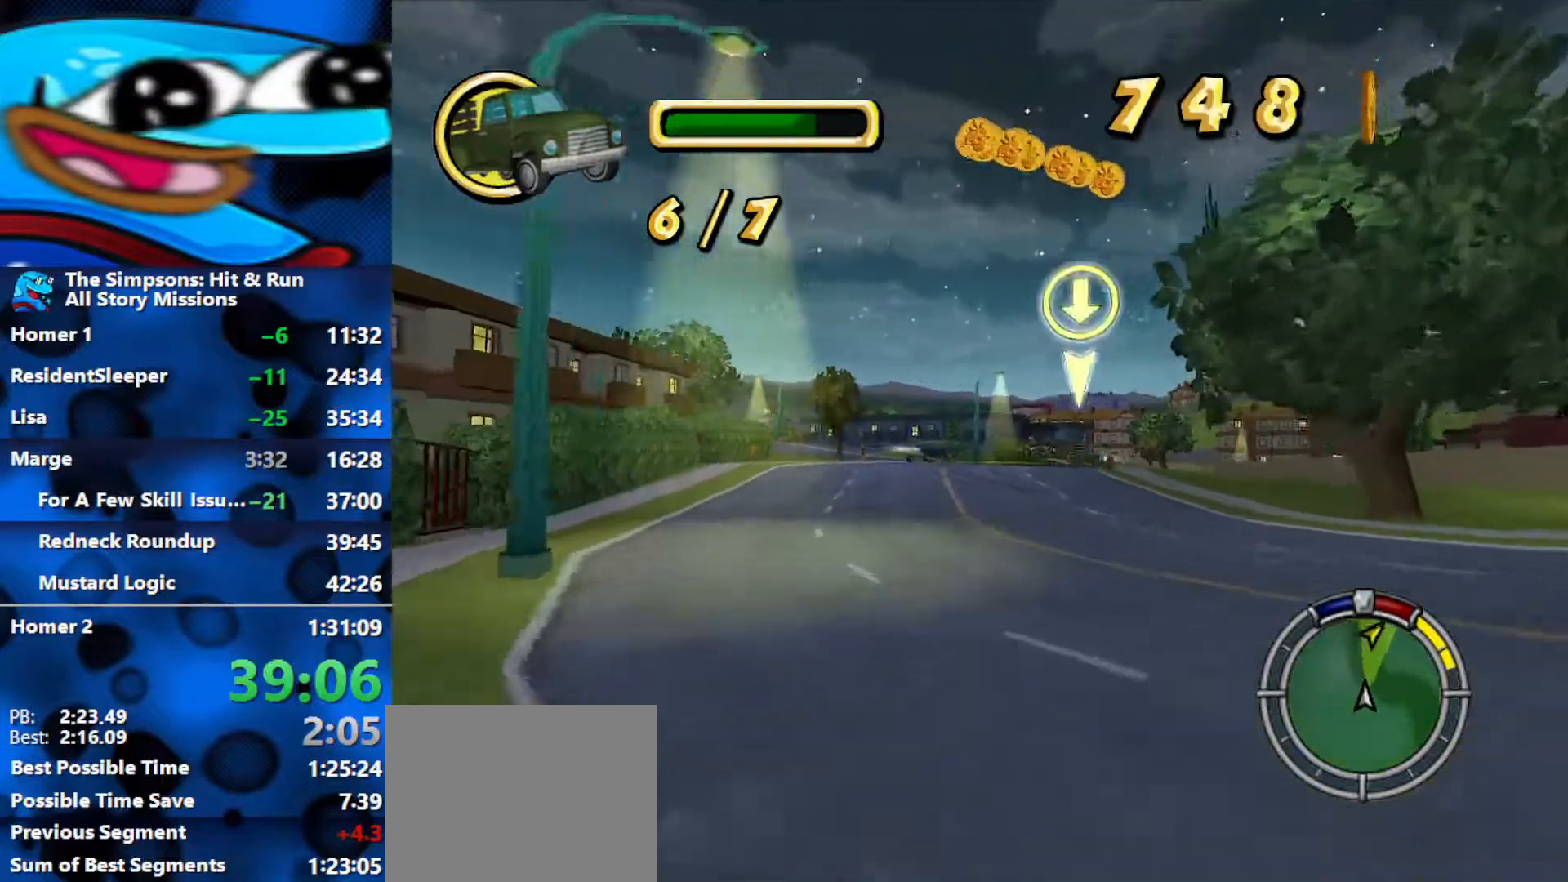
{"buttons": ["R2"], "left_stick": "right", "right_stick": "center", "events": [[117, "L1", "down"], [200, "L1", "up"], [283, "L1", "down"], [317, "left_stick", "right"], [383, "L1", "up"]]}
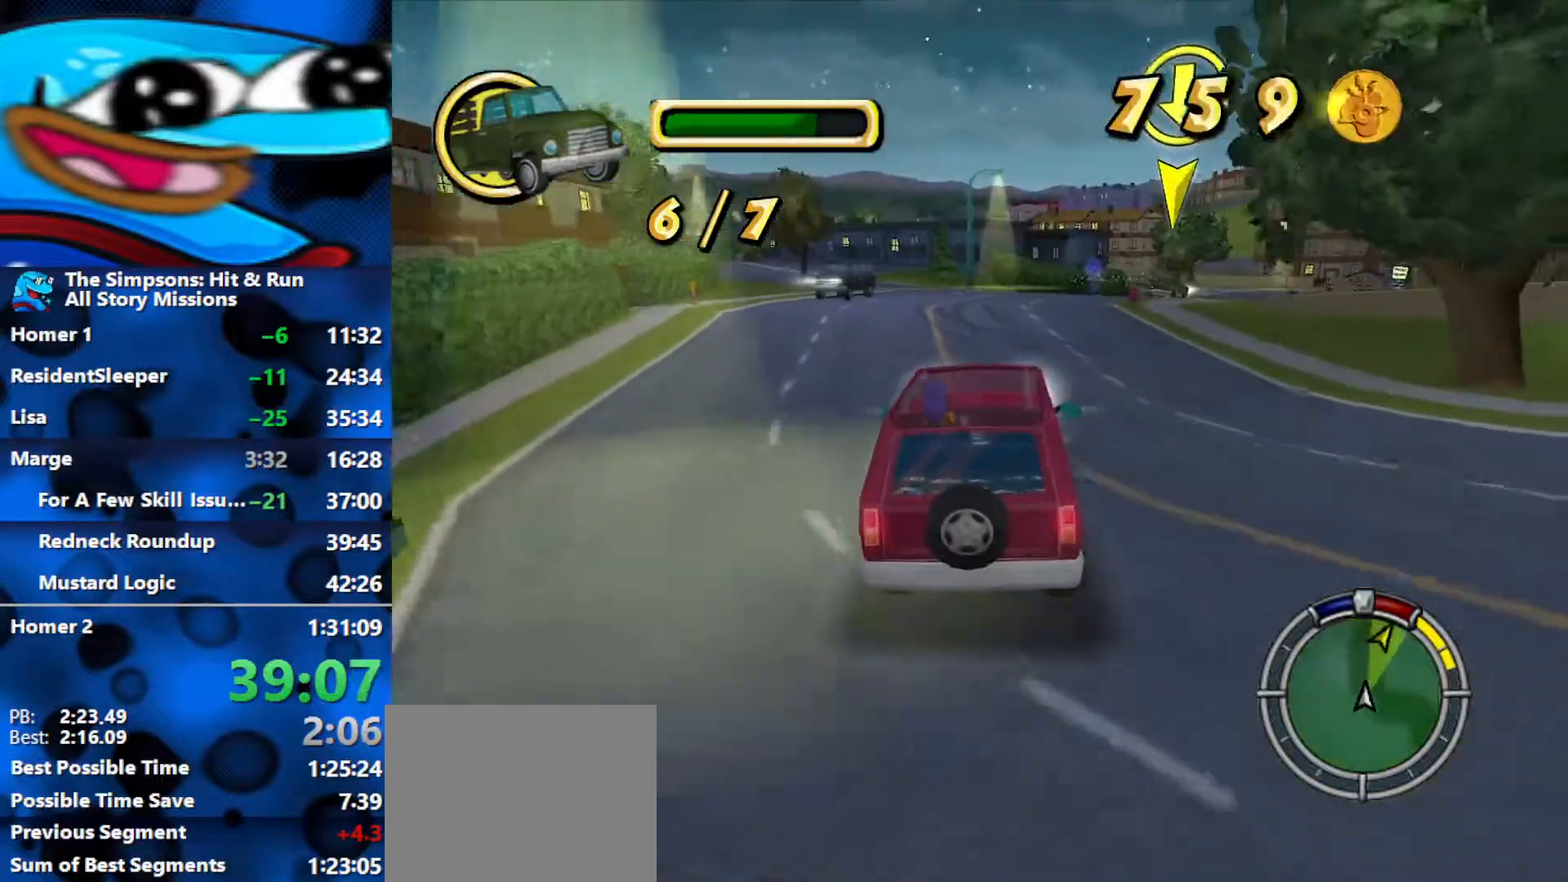
{"buttons": ["R2"], "left_stick": "right", "right_stick": "center", "events": [[100, "L3", "down"], [133, "left_stick", "center"], [417, "L3", "up"], [467, "left_stick", "right"]]}
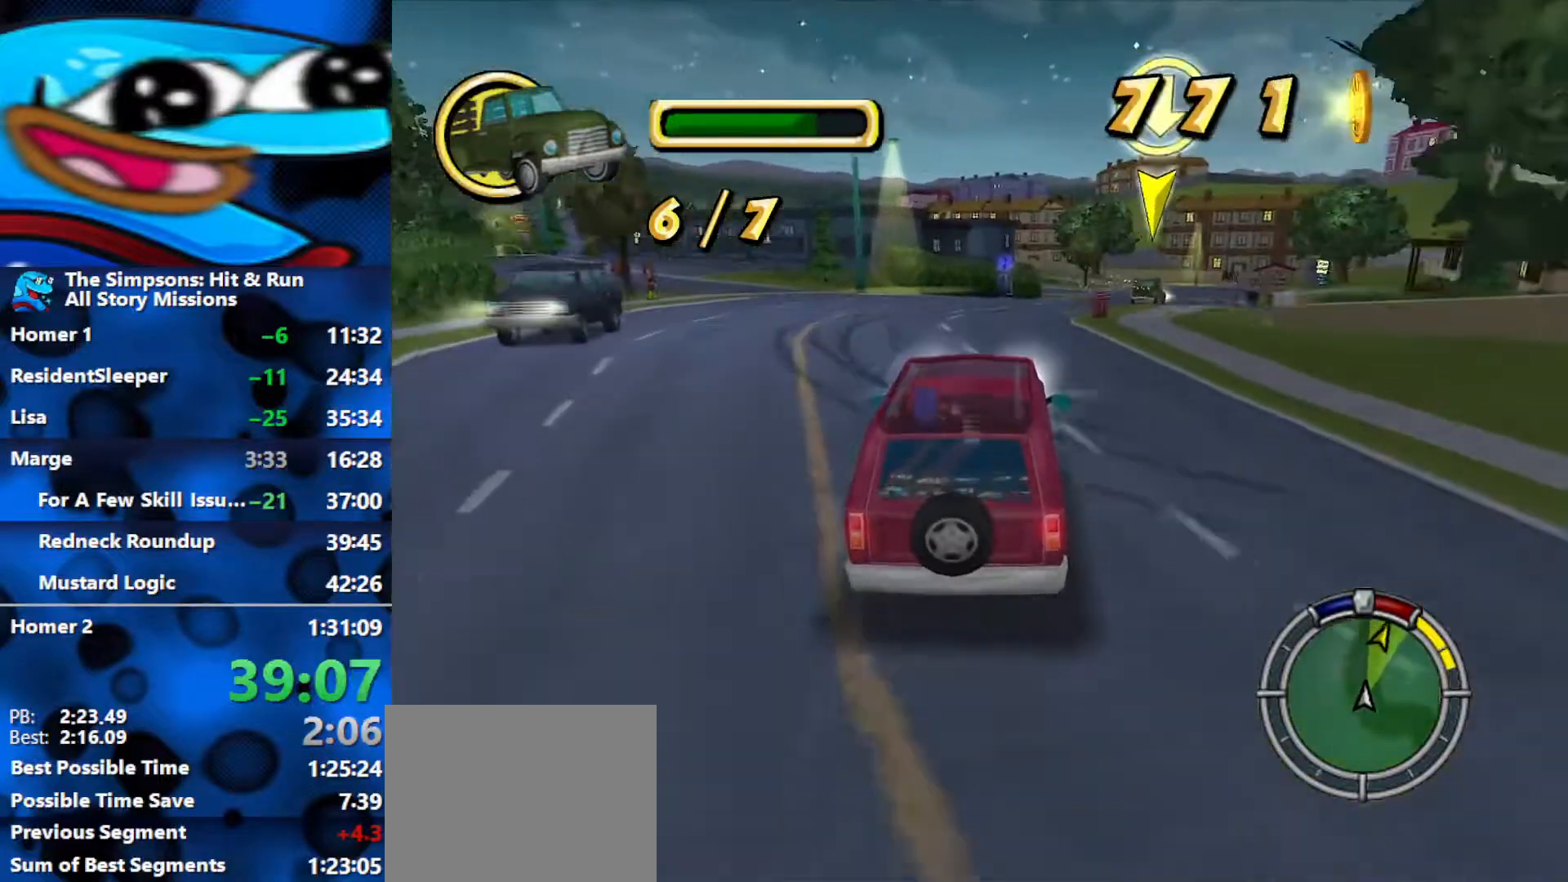
{"buttons": ["R2"], "left_stick": "center", "right_stick": "center", "events": [[33, "L3", "down"], [317, "left_stick", "center"], [367, "L3", "up"]]}
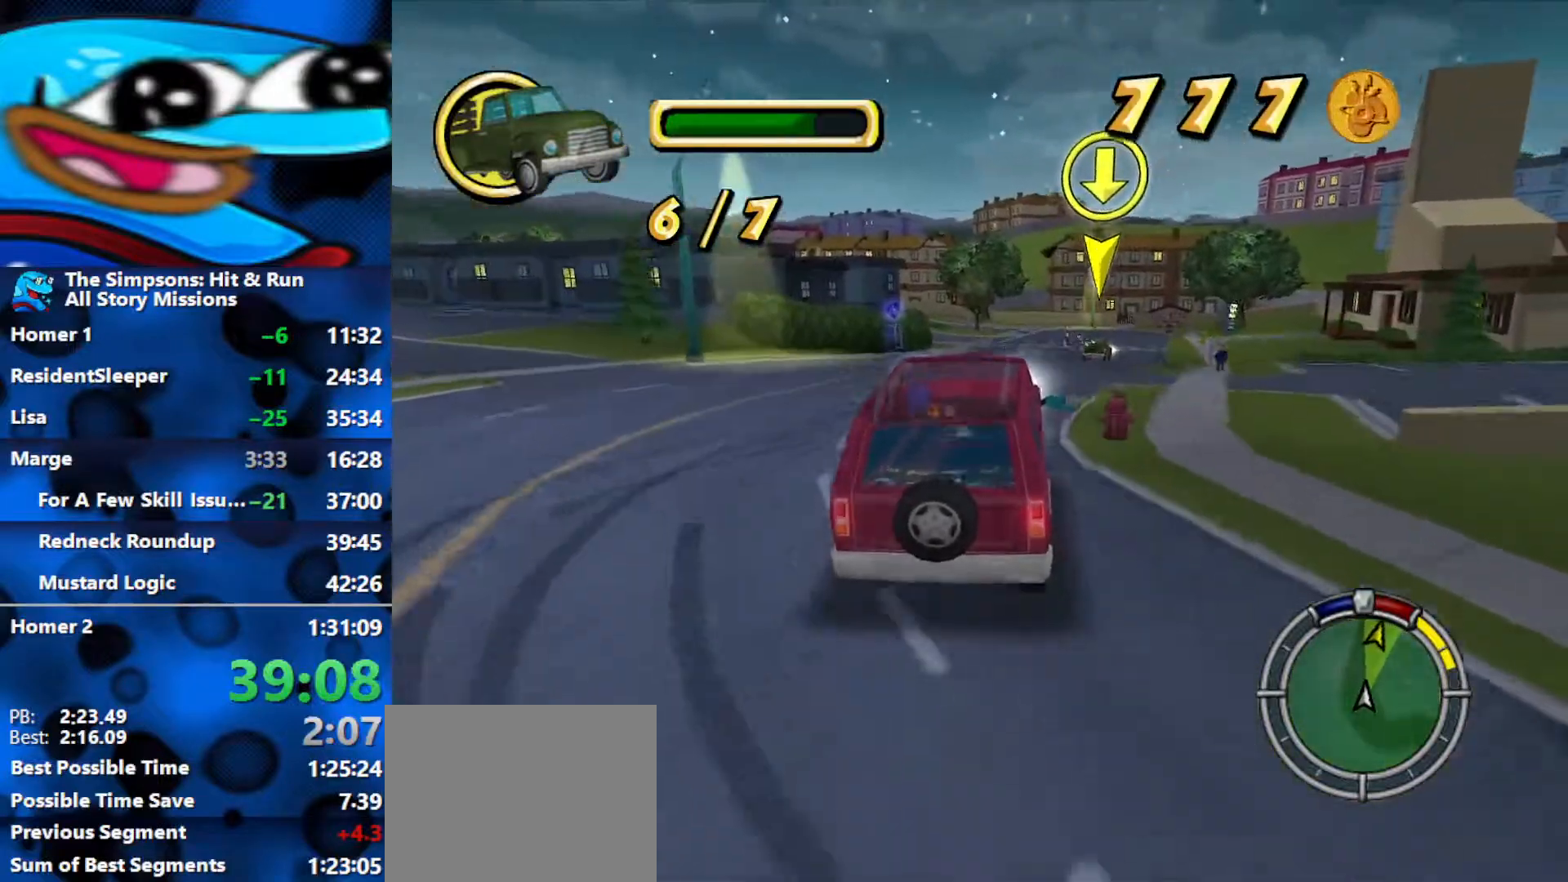
{"buttons": ["R2", "L3"], "left_stick": "center", "right_stick": "center", "events": [[33, "L3", "down"], [33, "left_stick", "up-right"], [217, "L3", "up"], [217, "left_stick", "right"], [450, "L3", "down"], [483, "left_stick", "center"]]}
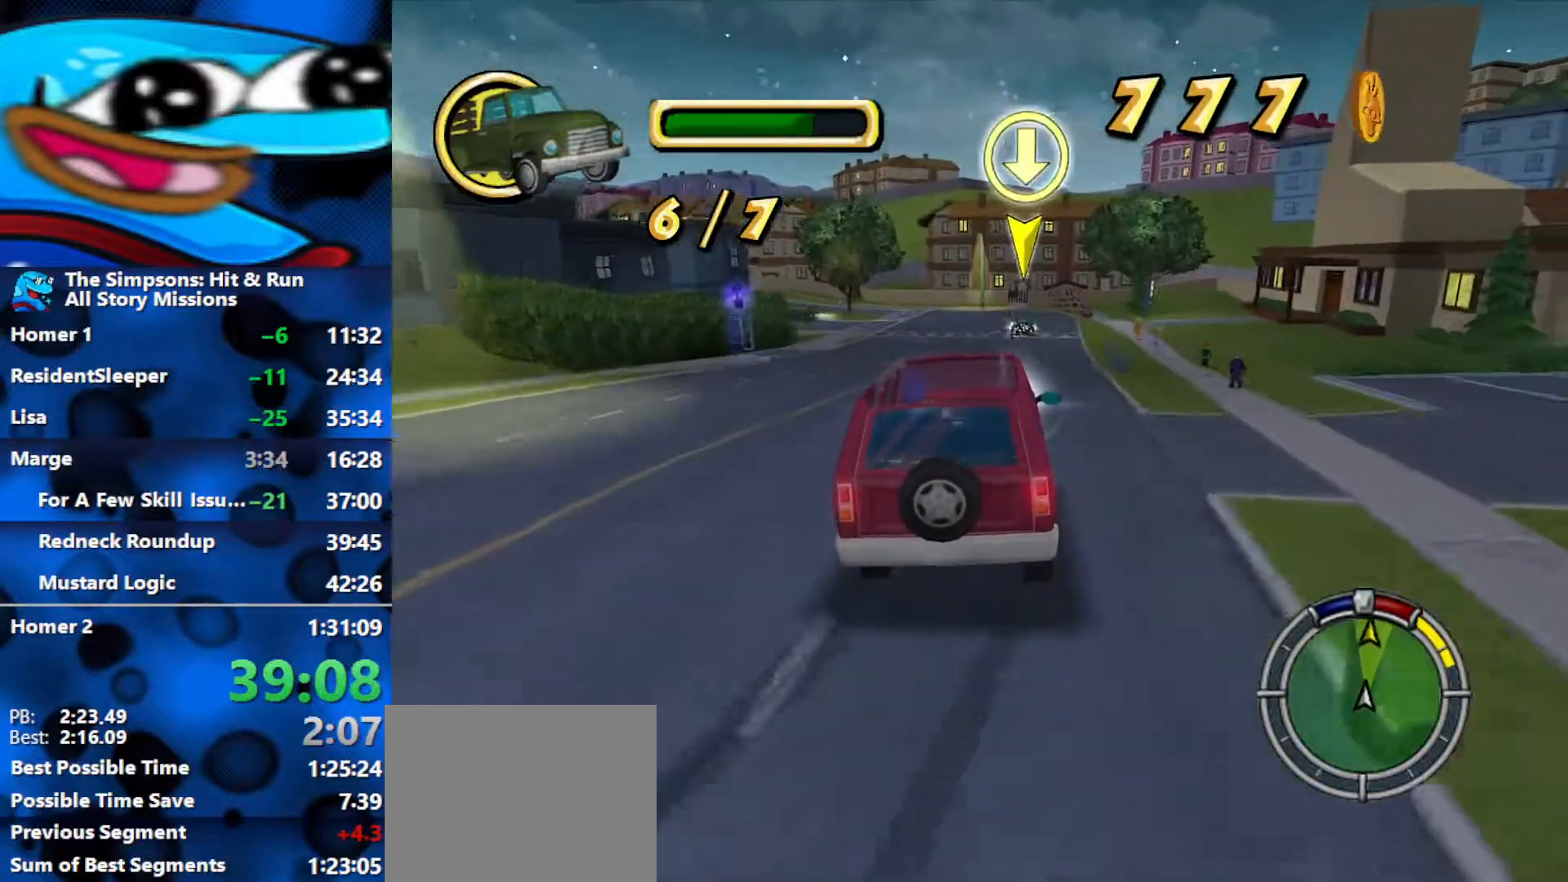
{"buttons": ["R2"], "left_stick": "center", "right_stick": "center", "events": [[67, "L3", "up"], [267, "L3", "down"], [467, "L3", "up"]]}
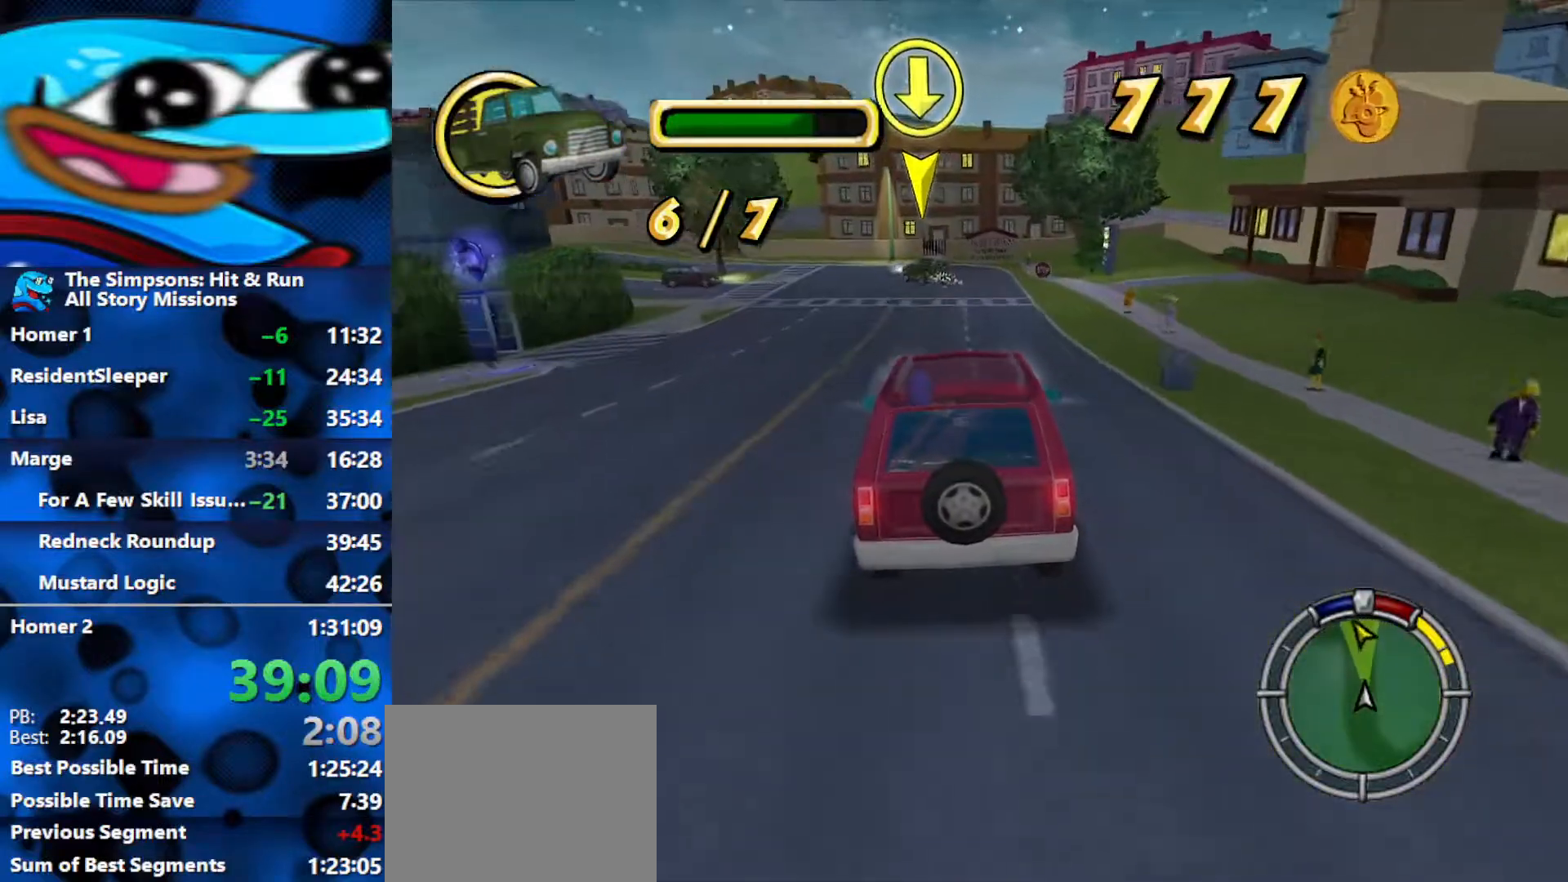
{"buttons": ["R2"], "left_stick": "center", "right_stick": "center", "events": []}
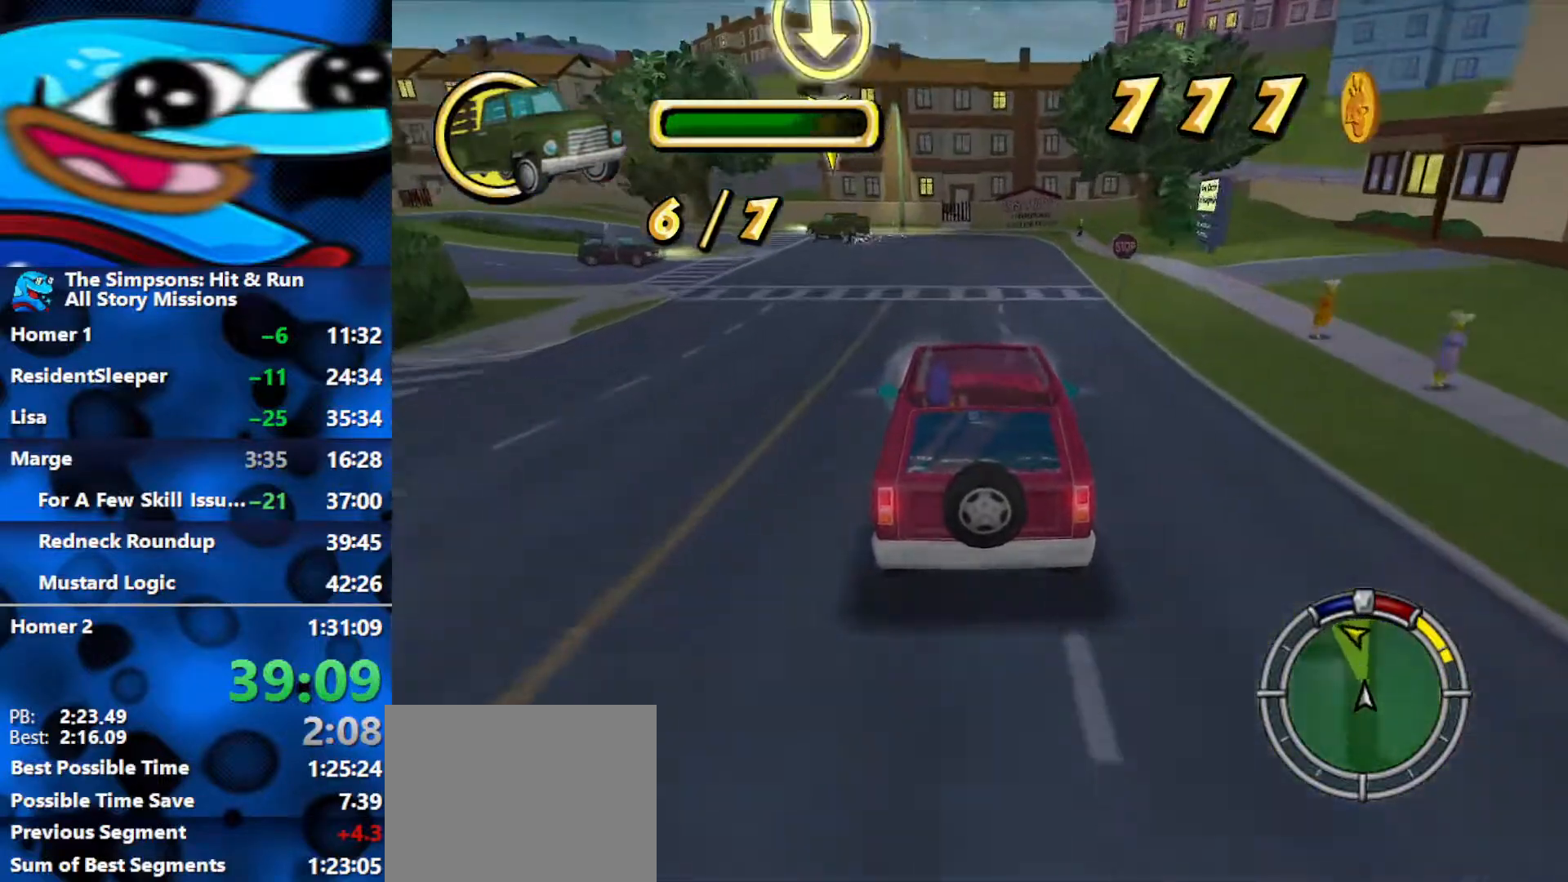
{"buttons": ["R2"], "left_stick": "left", "right_stick": "center", "events": [[33, "left_stick", "left"]]}
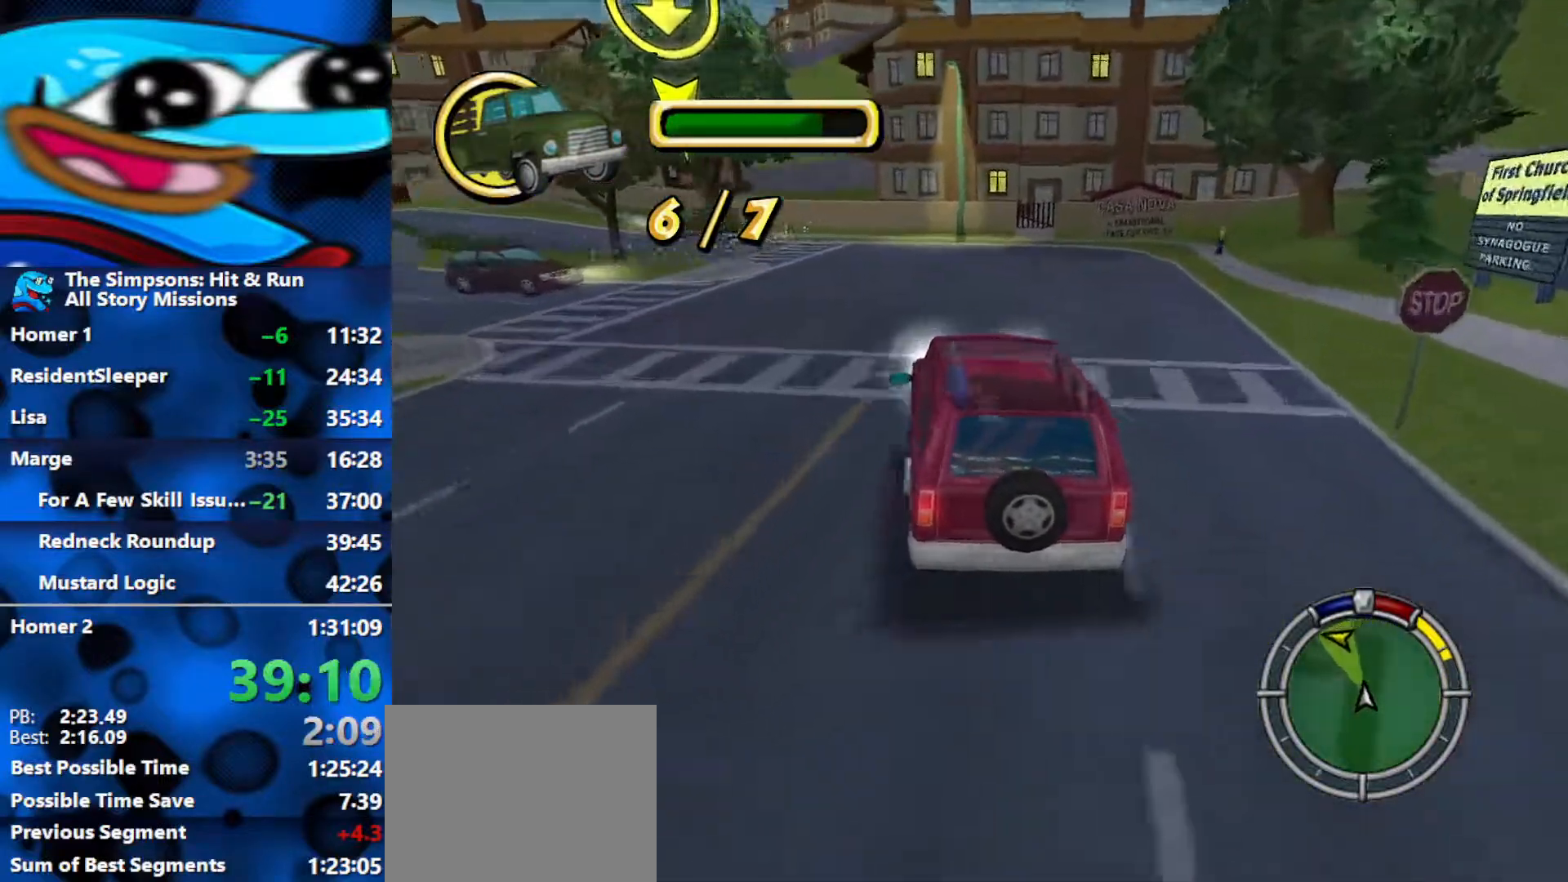
{"buttons": ["R2", "L3"], "left_stick": "left", "right_stick": "center", "events": [[367, "L3", "down"]]}
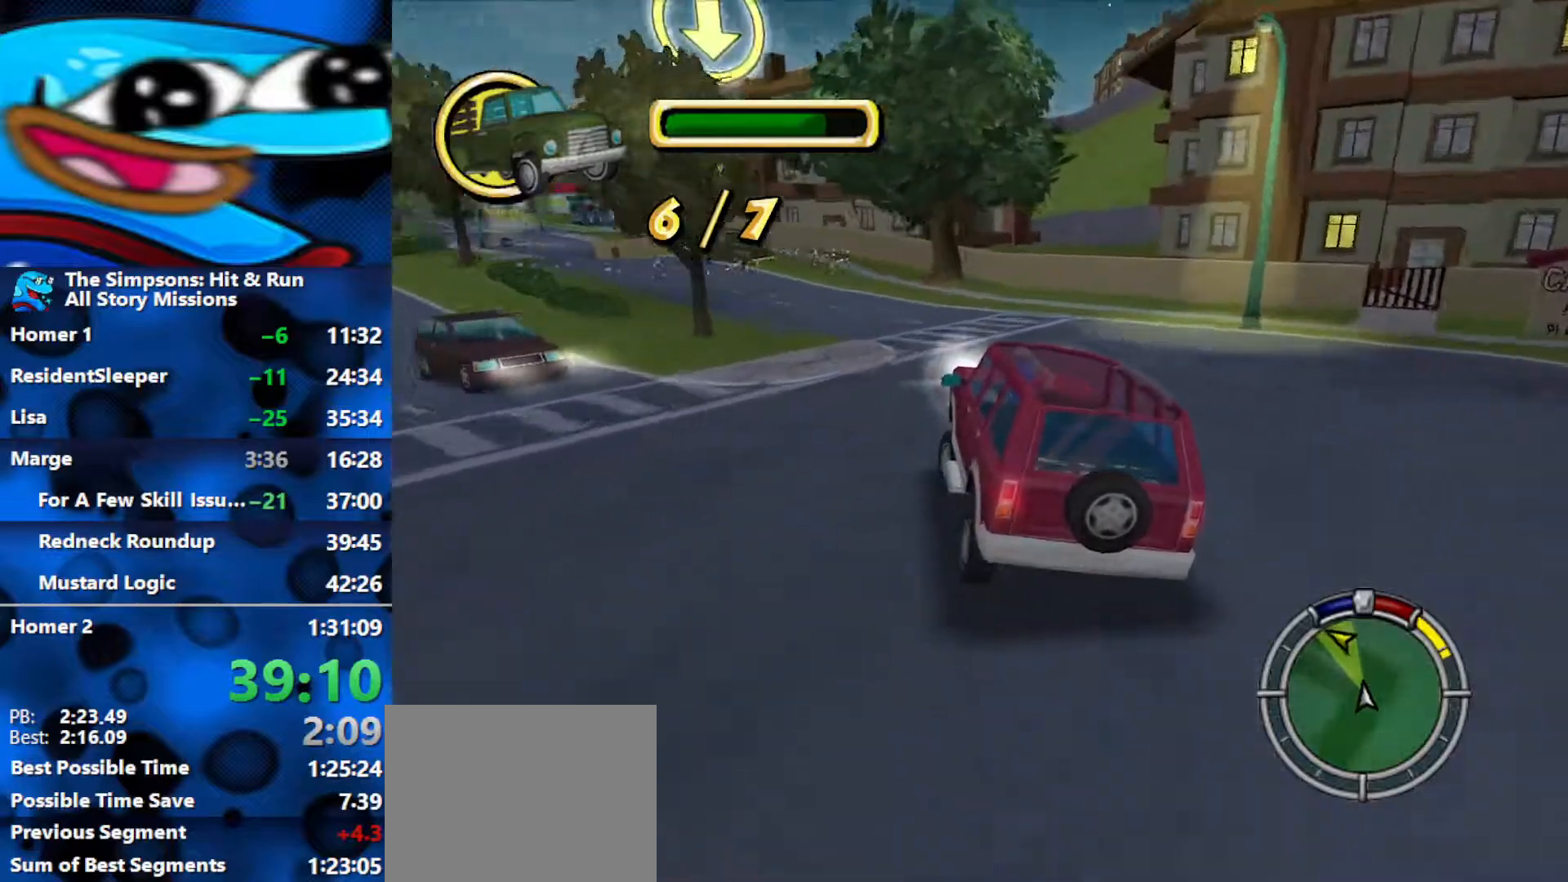
{"buttons": ["R2"], "left_stick": "left", "right_stick": "center", "events": [[150, "L3", "up"]]}
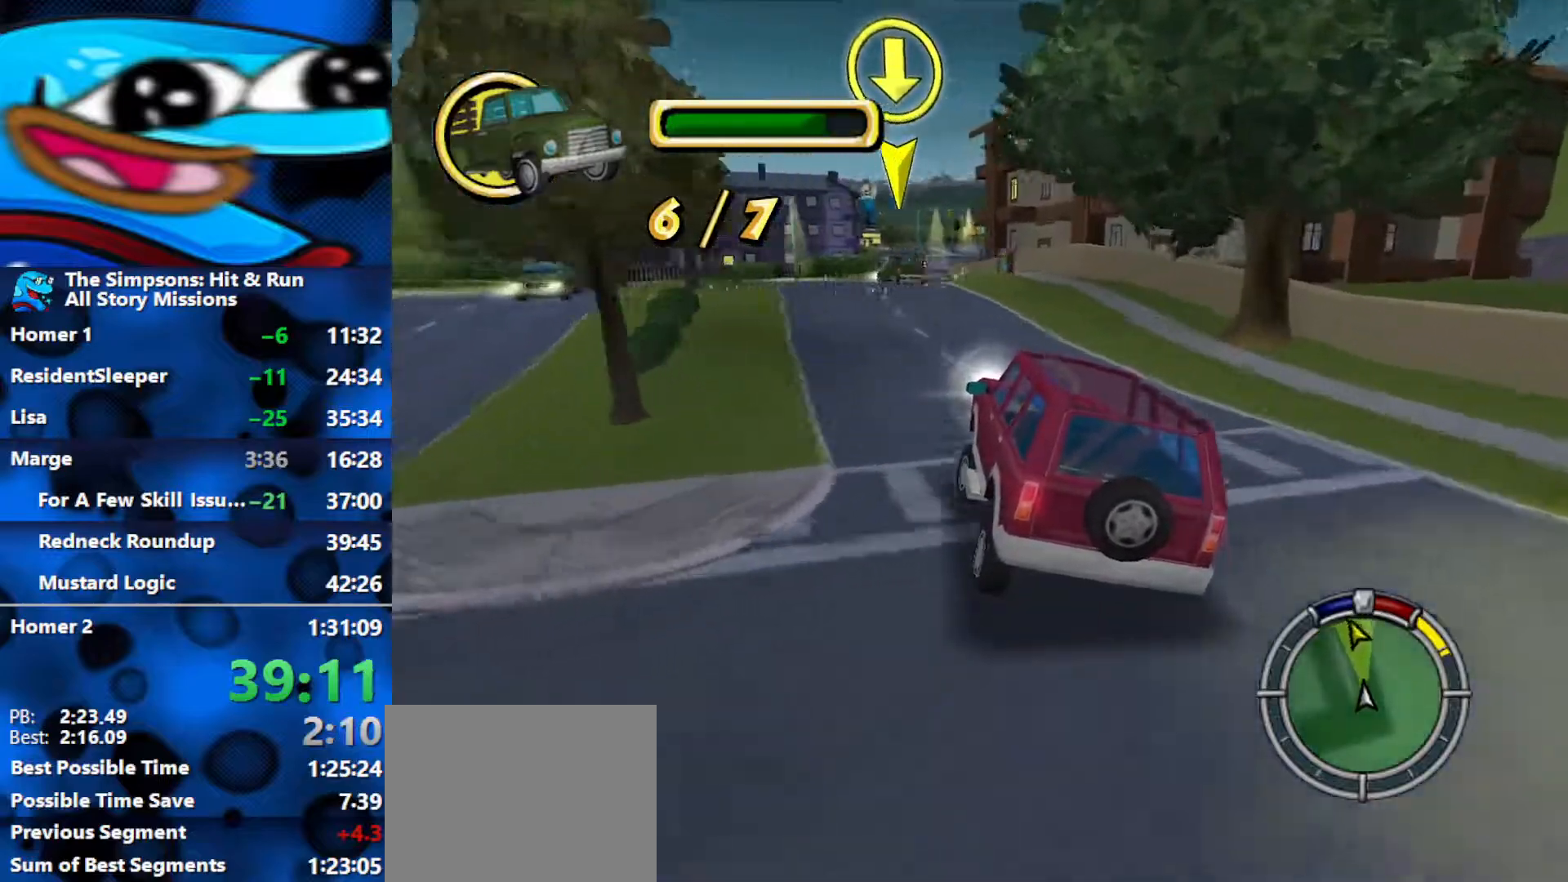
{"buttons": ["R2"], "left_stick": "right", "right_stick": "center", "events": [[167, "left_stick", "center"], [483, "left_stick", "right"]]}
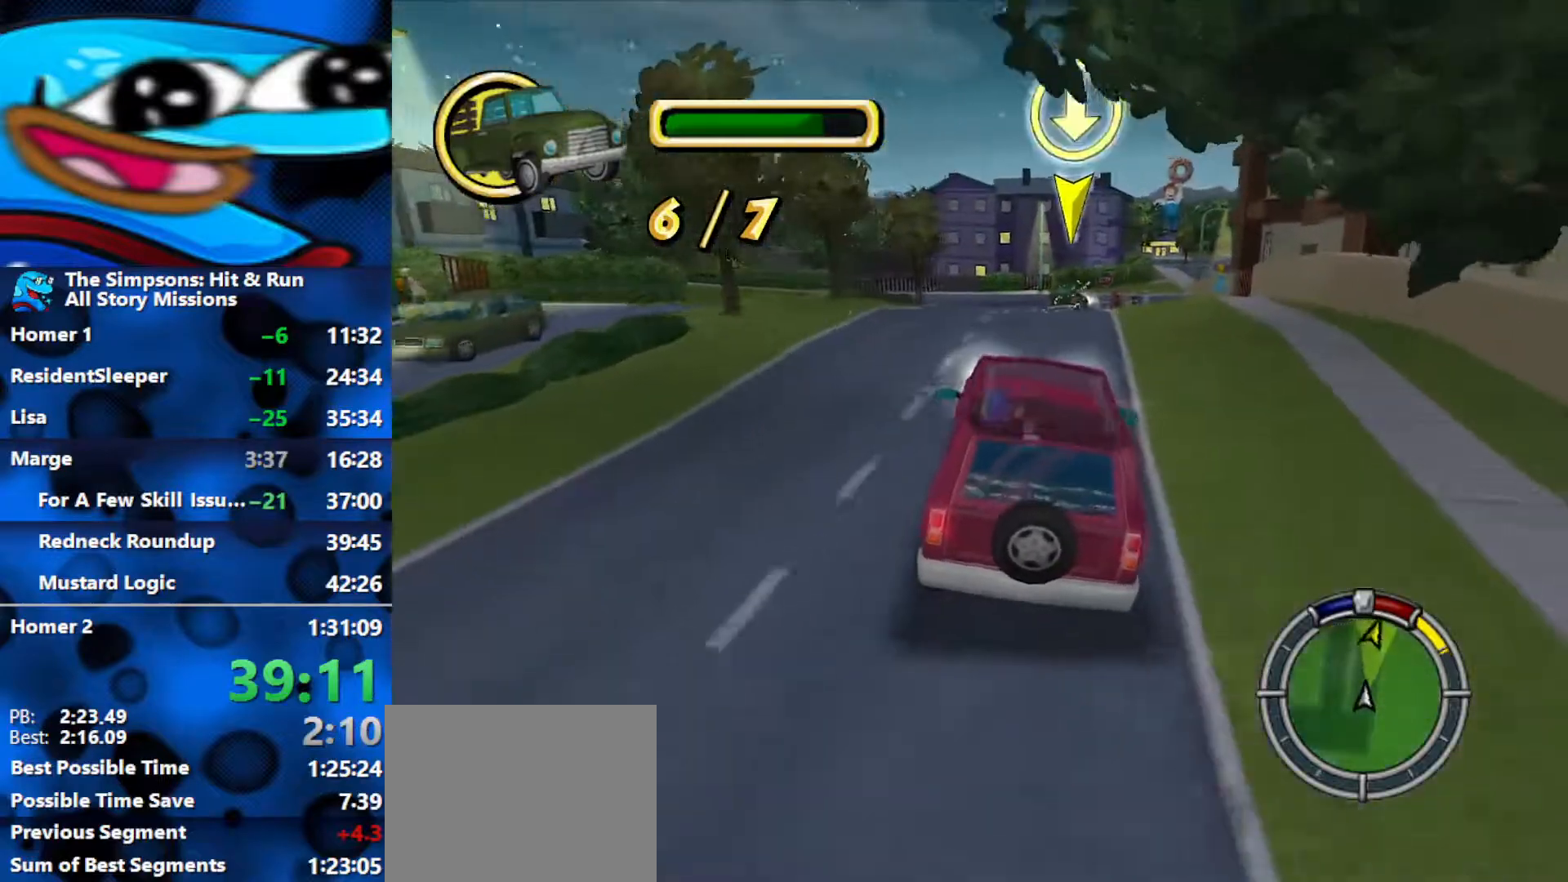
{"buttons": ["R2"], "left_stick": "center", "right_stick": "center", "events": [[117, "left_stick", "center"], [200, "left_stick", "left"], [433, "left_stick", "center"]]}
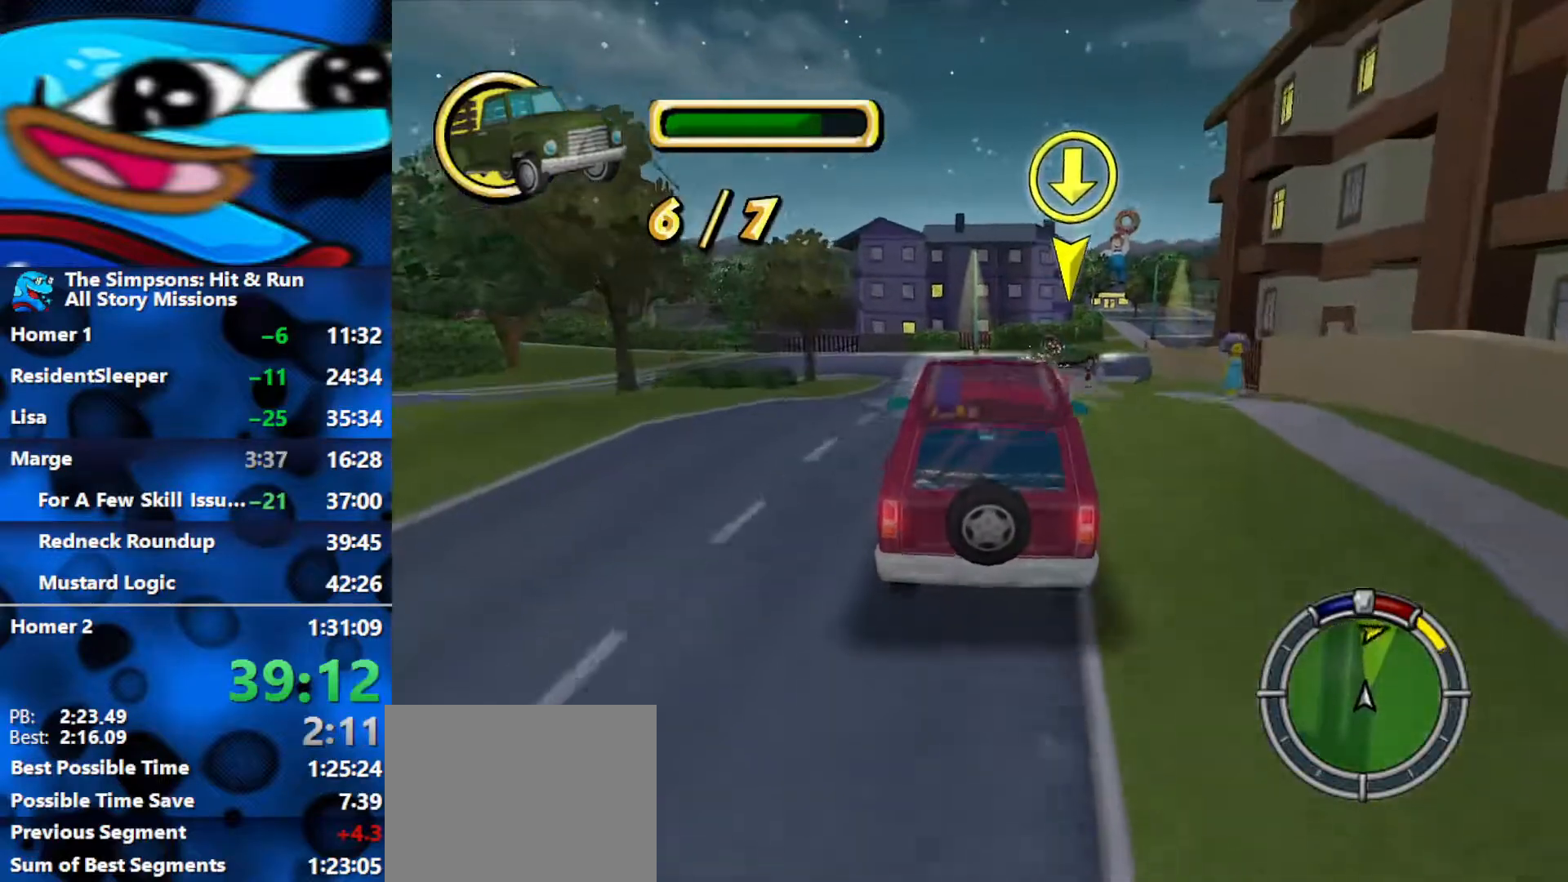
{"buttons": ["R2"], "left_stick": "right", "right_stick": "center", "events": [[100, "left_stick", "right"]]}
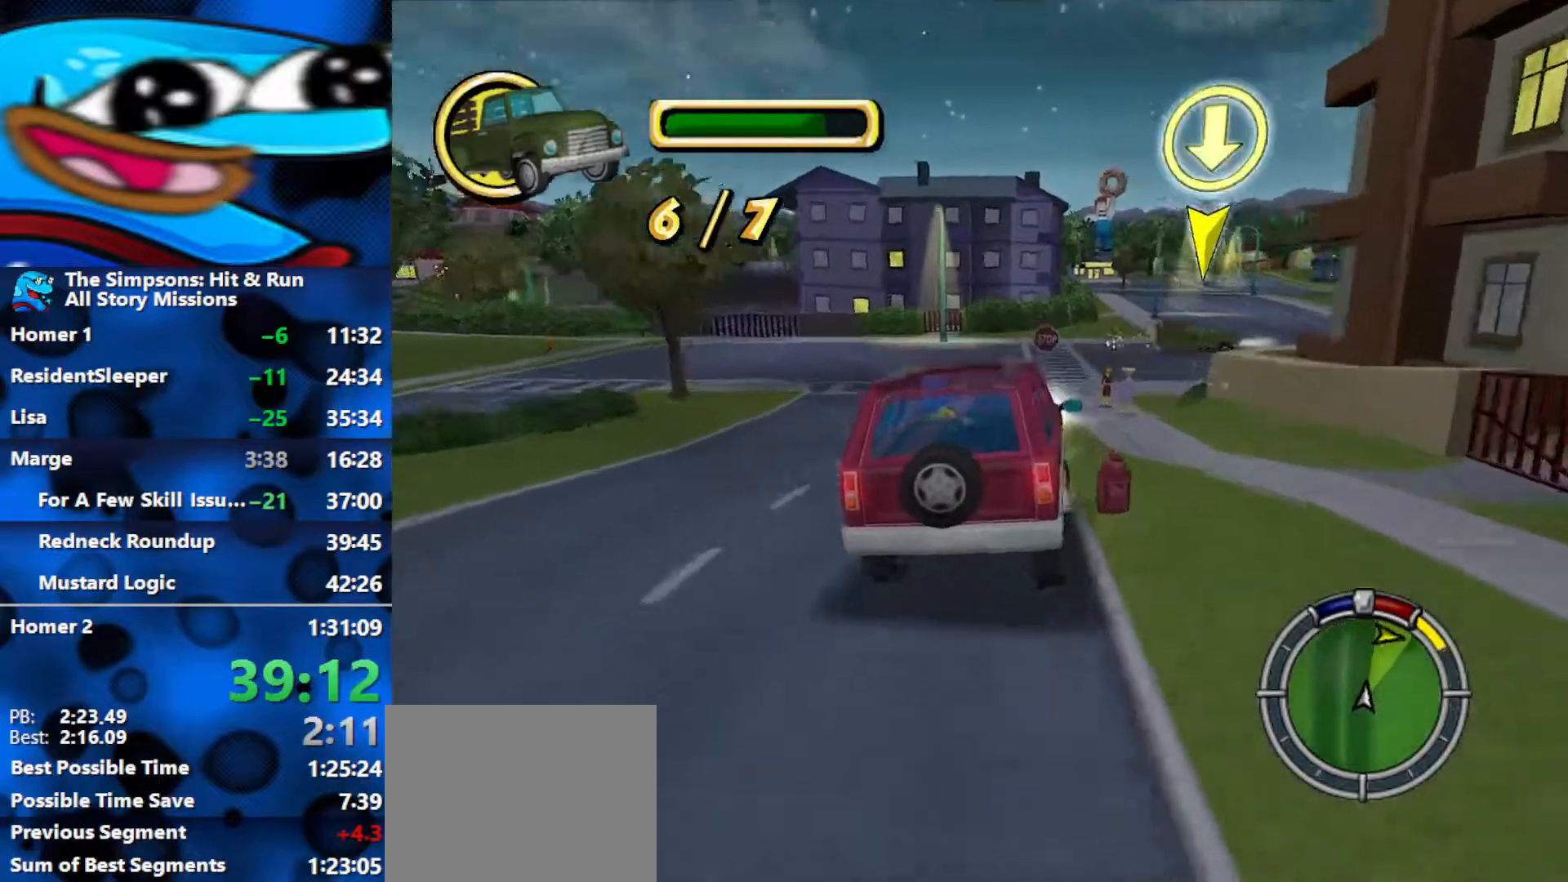
{"buttons": ["R2", "L3"], "left_stick": "right", "right_stick": "center", "events": [[83, "L3", "down"]]}
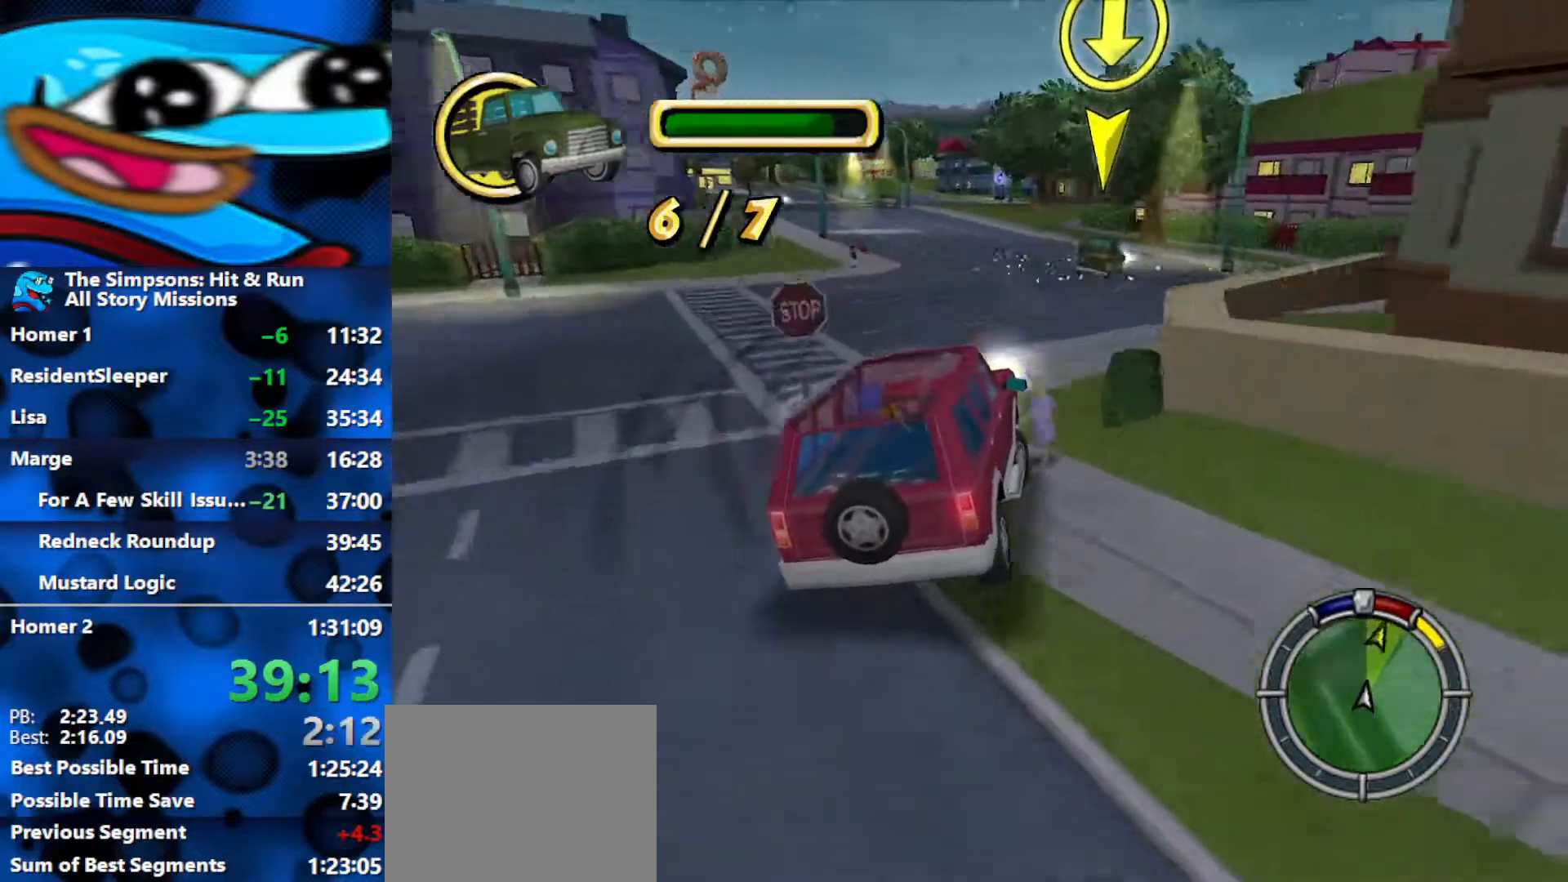
{"buttons": ["R2"], "left_stick": "left", "right_stick": "center", "events": [[67, "L3", "up"], [133, "left_stick", "left"]]}
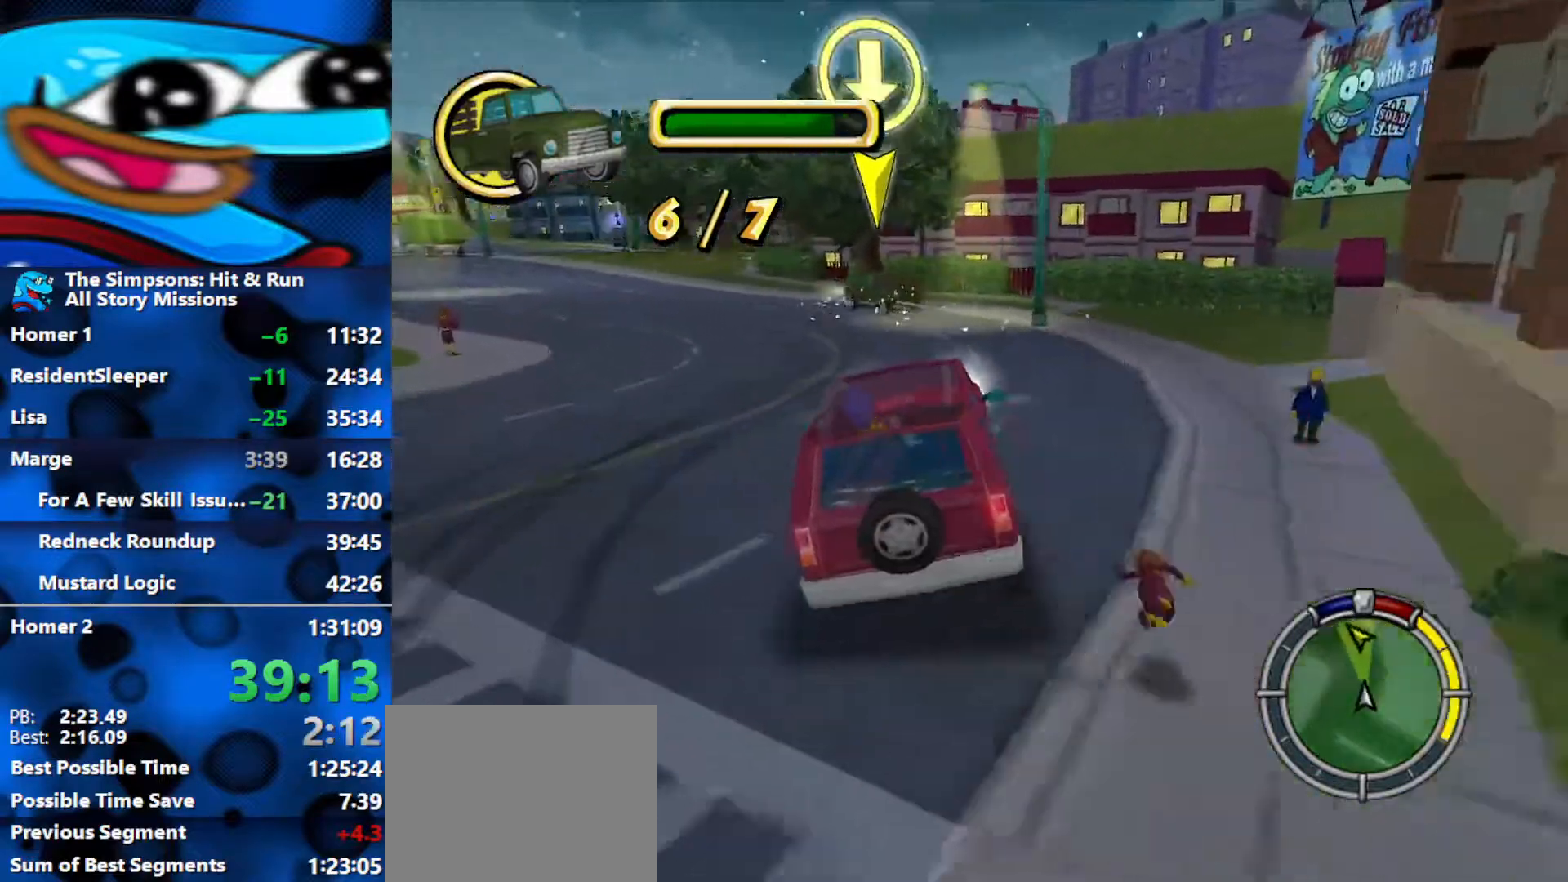
{"buttons": ["R2"], "left_stick": "left", "right_stick": "center", "events": [[33, "right_stick", "down"], [233, "right_stick", "center"]]}
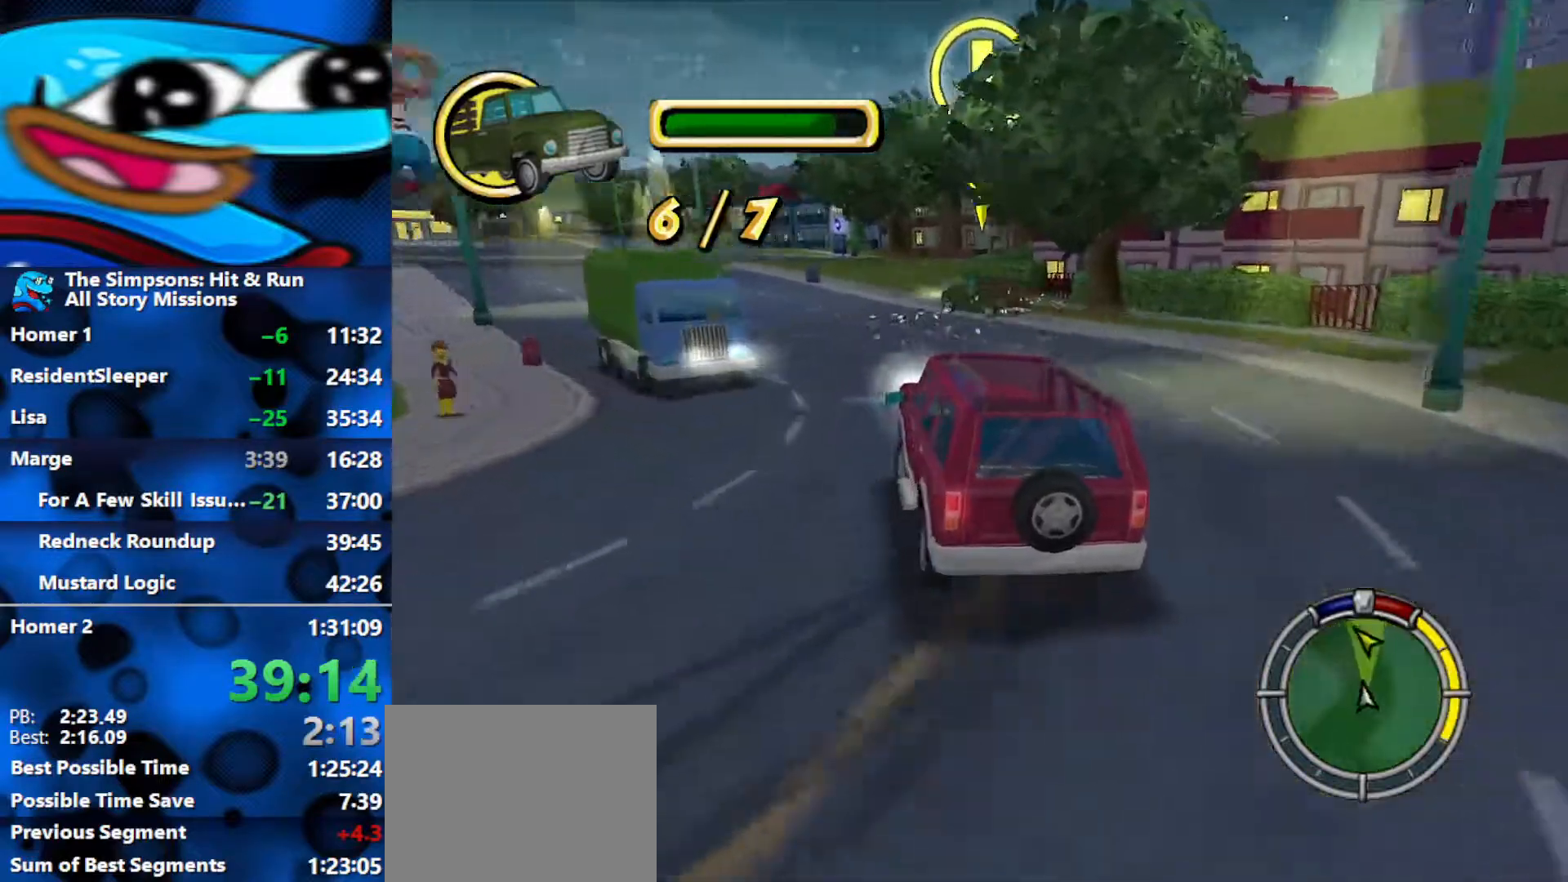
{"buttons": ["R2"], "left_stick": "center", "right_stick": "down", "events": [[150, "left_stick", "right"], [233, "left_stick", "left"], [417, "left_stick", "center"], [500, "right_stick", "down"]]}